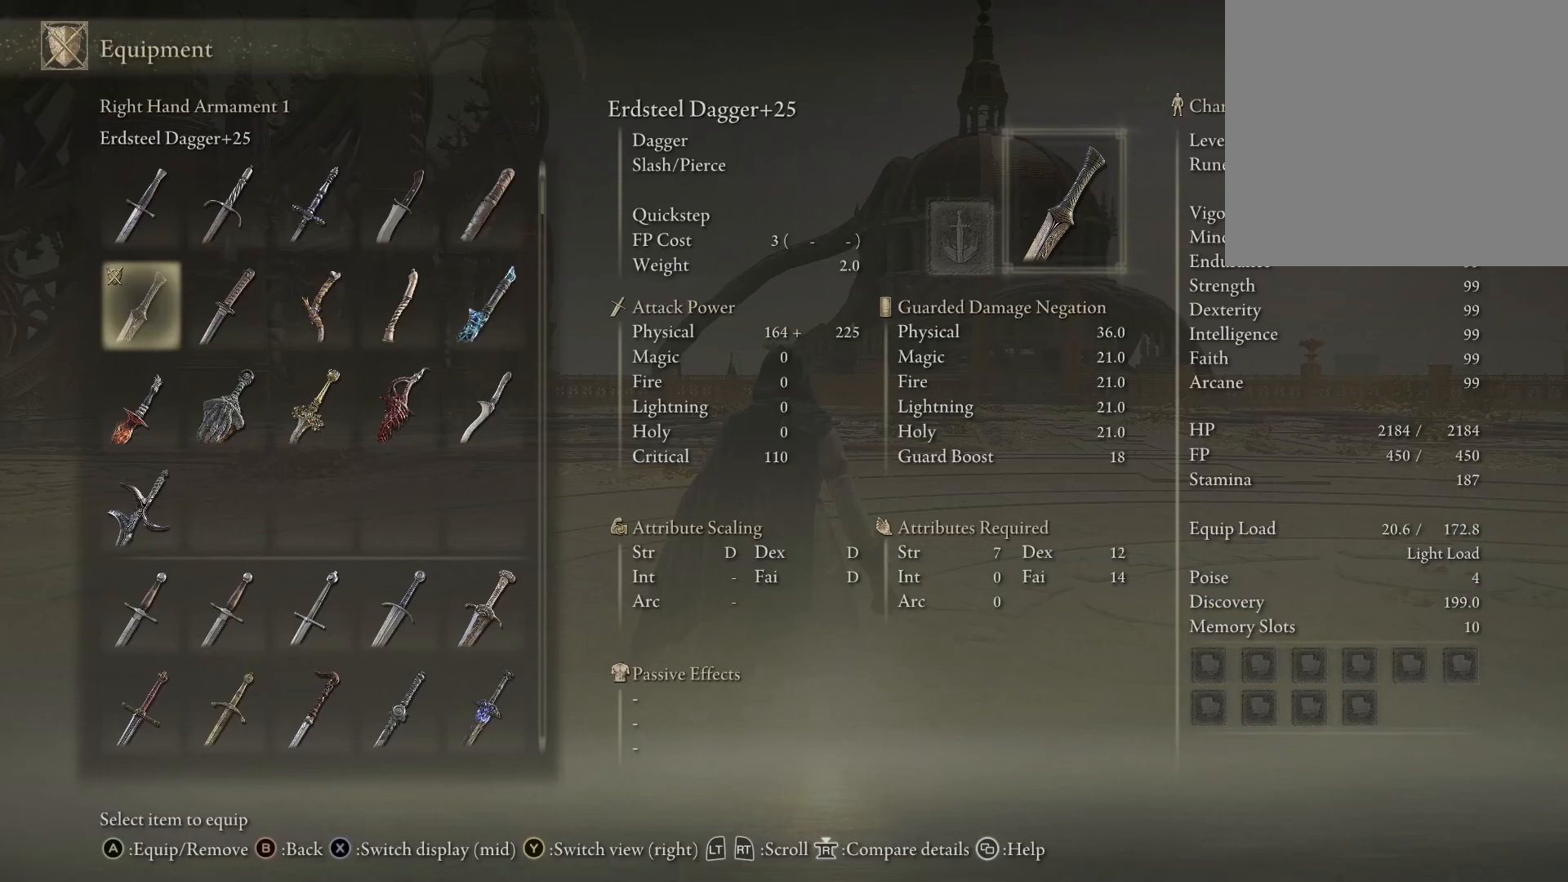
Gameplay with a controller (Xbox layout); each line is a JSON object with the inputs held at the frame after it. "events" lists button and stick changes between this image and that frame as [ms after this image, input, new state], when the widget could be followed in between.
{"buttons": [], "left_stick": "center", "right_stick": "center", "events": []}
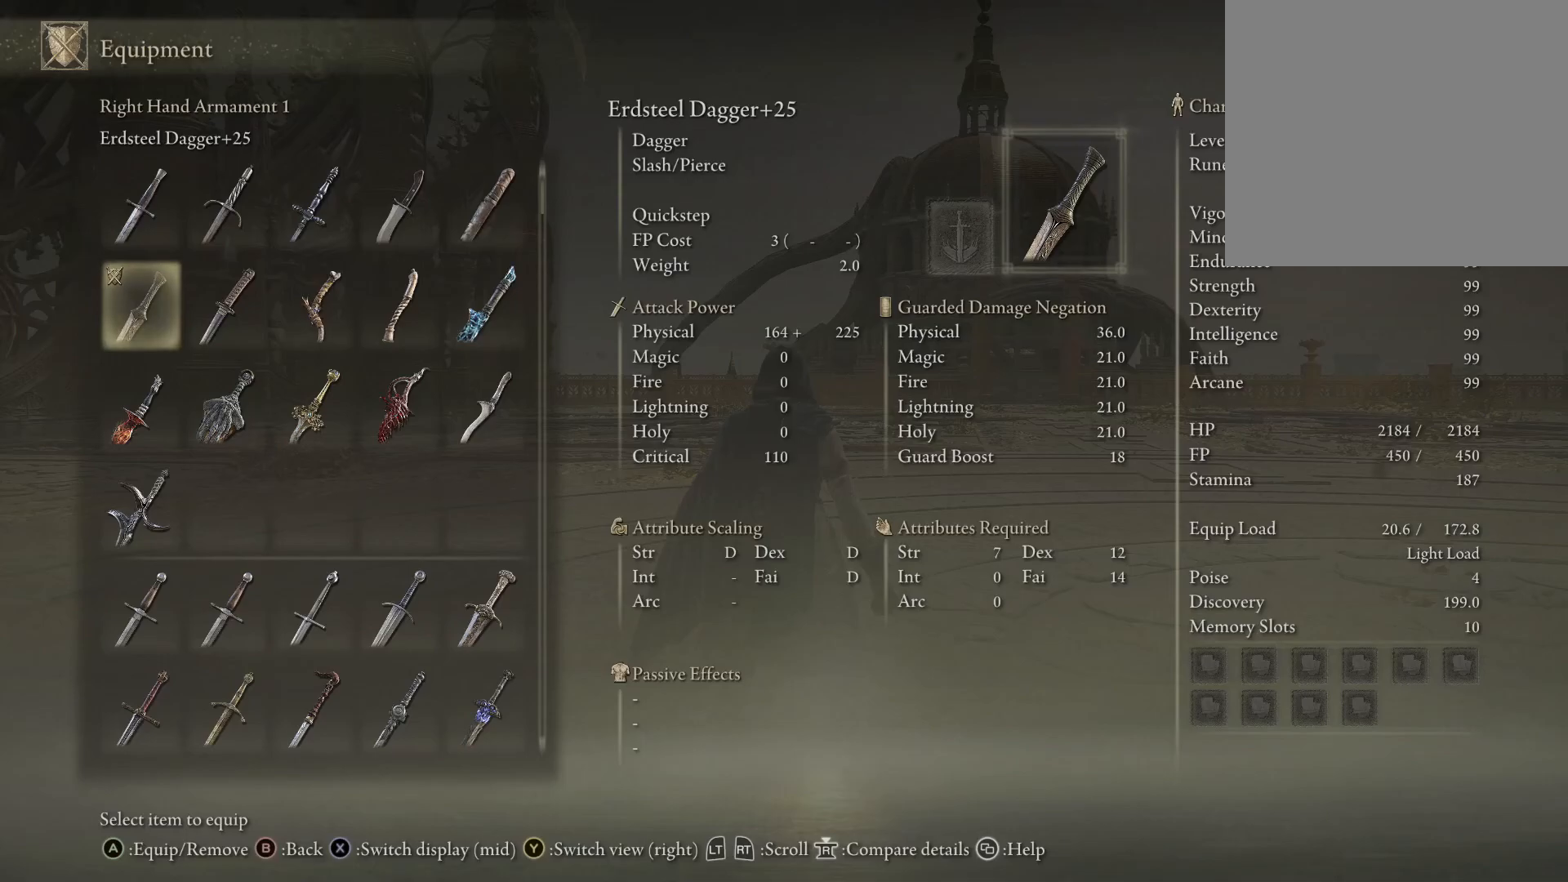
{"buttons": [], "left_stick": "center", "right_stick": "center", "events": []}
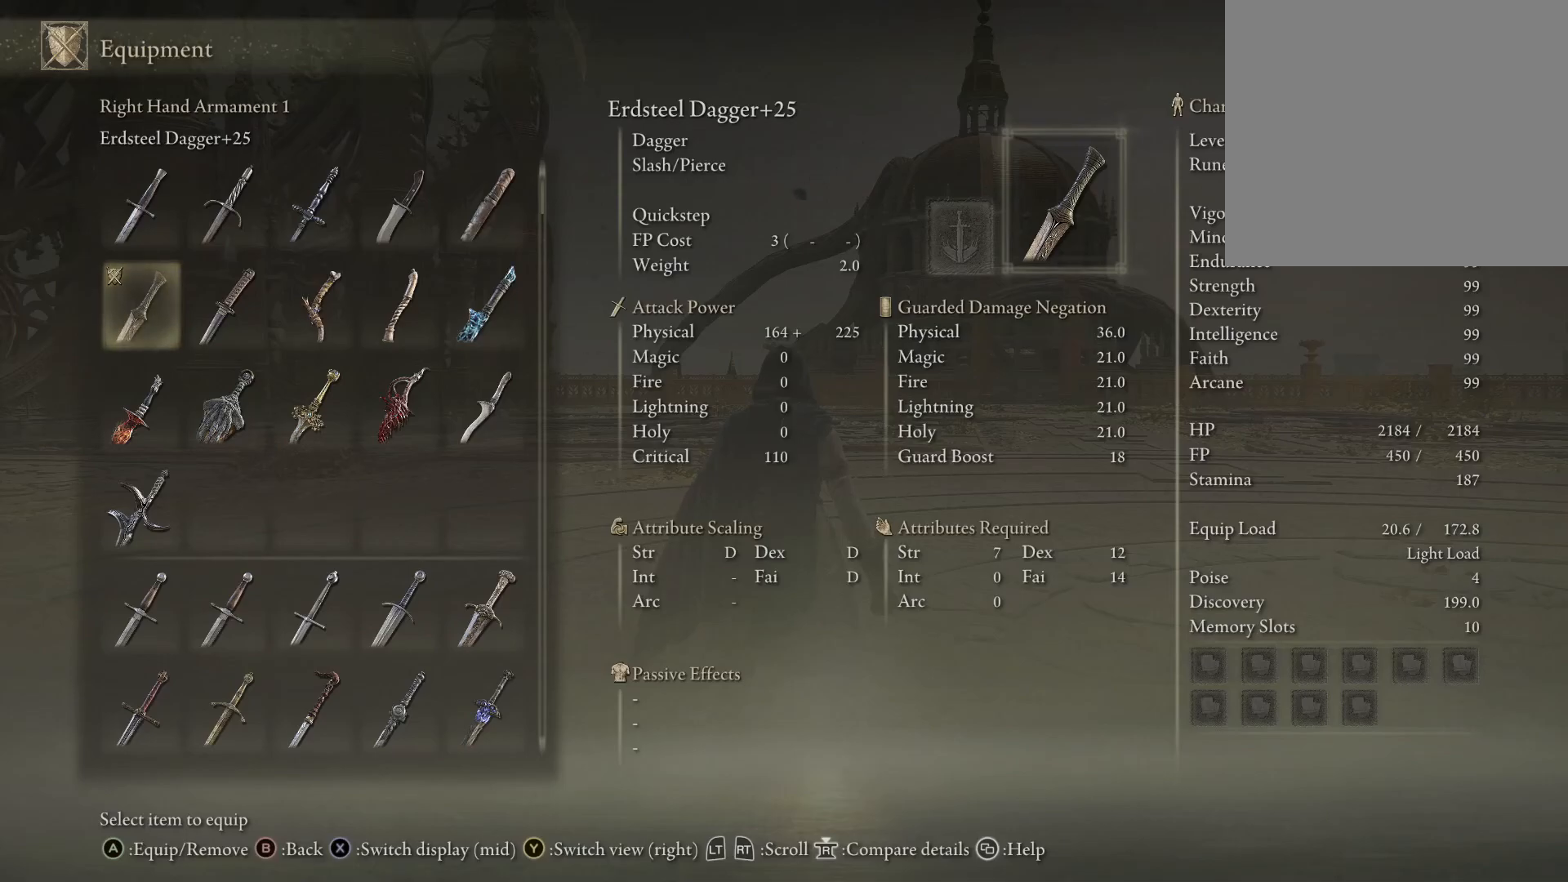
{"buttons": [], "left_stick": "center", "right_stick": "center", "events": []}
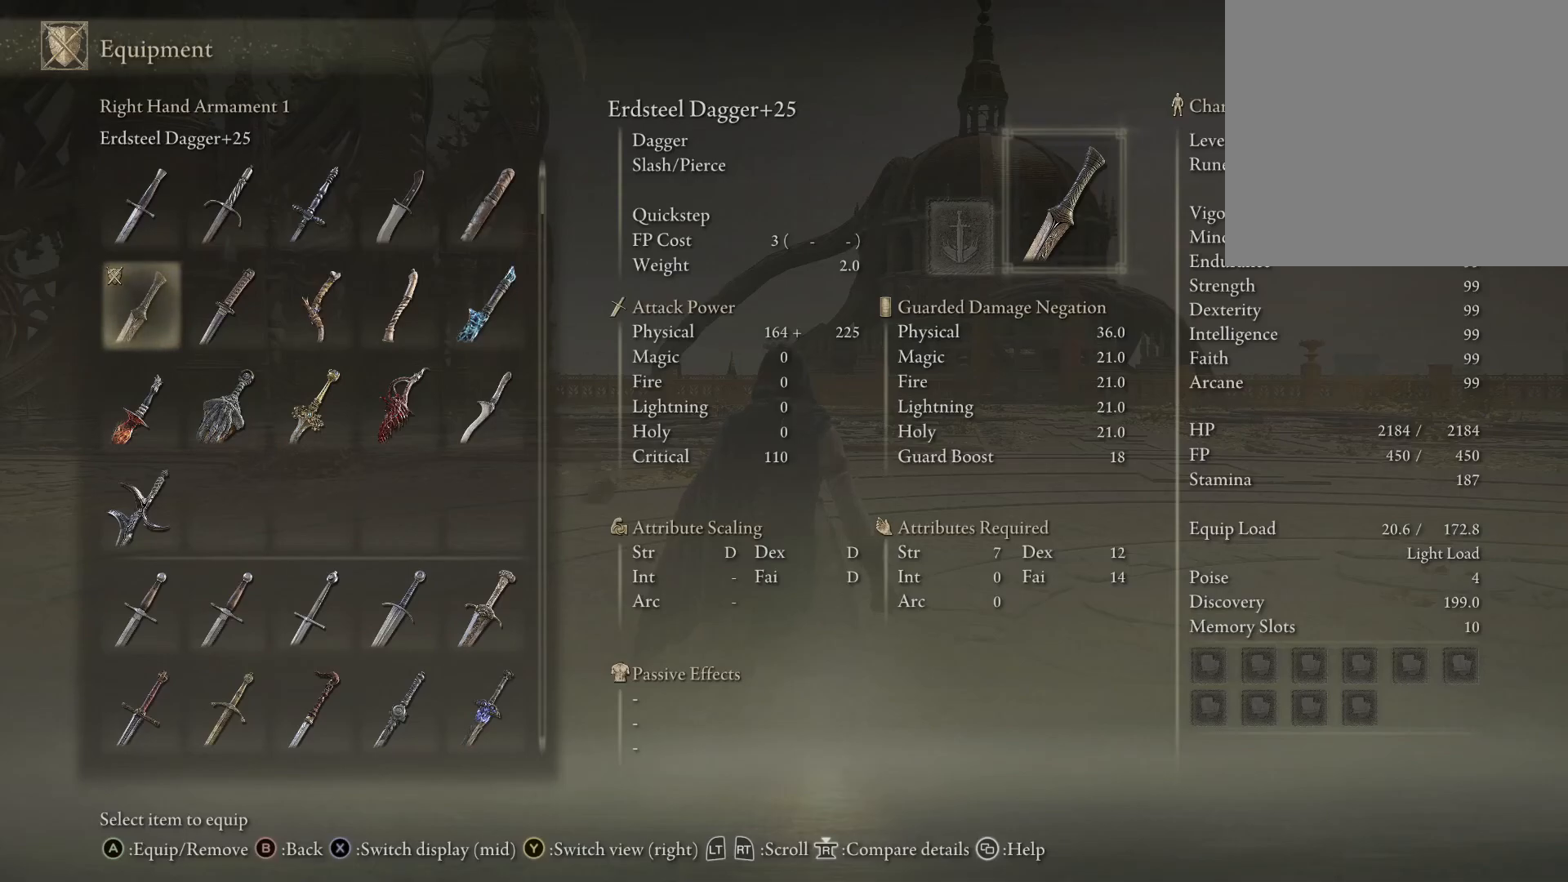
{"buttons": [], "left_stick": "center", "right_stick": "center", "events": []}
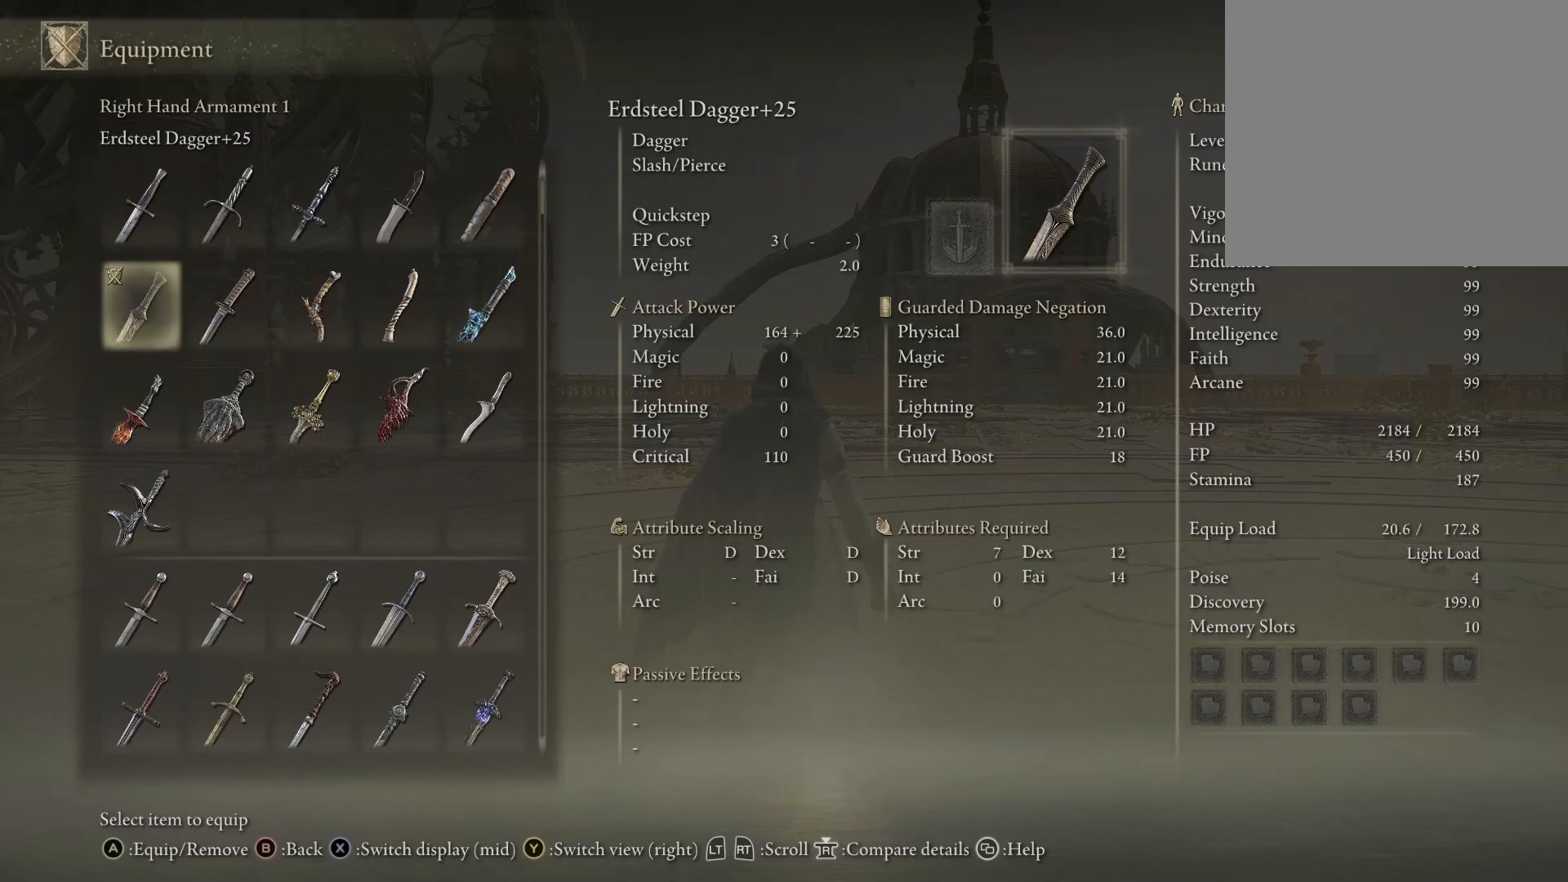
{"buttons": [], "left_stick": "center", "right_stick": "center", "events": []}
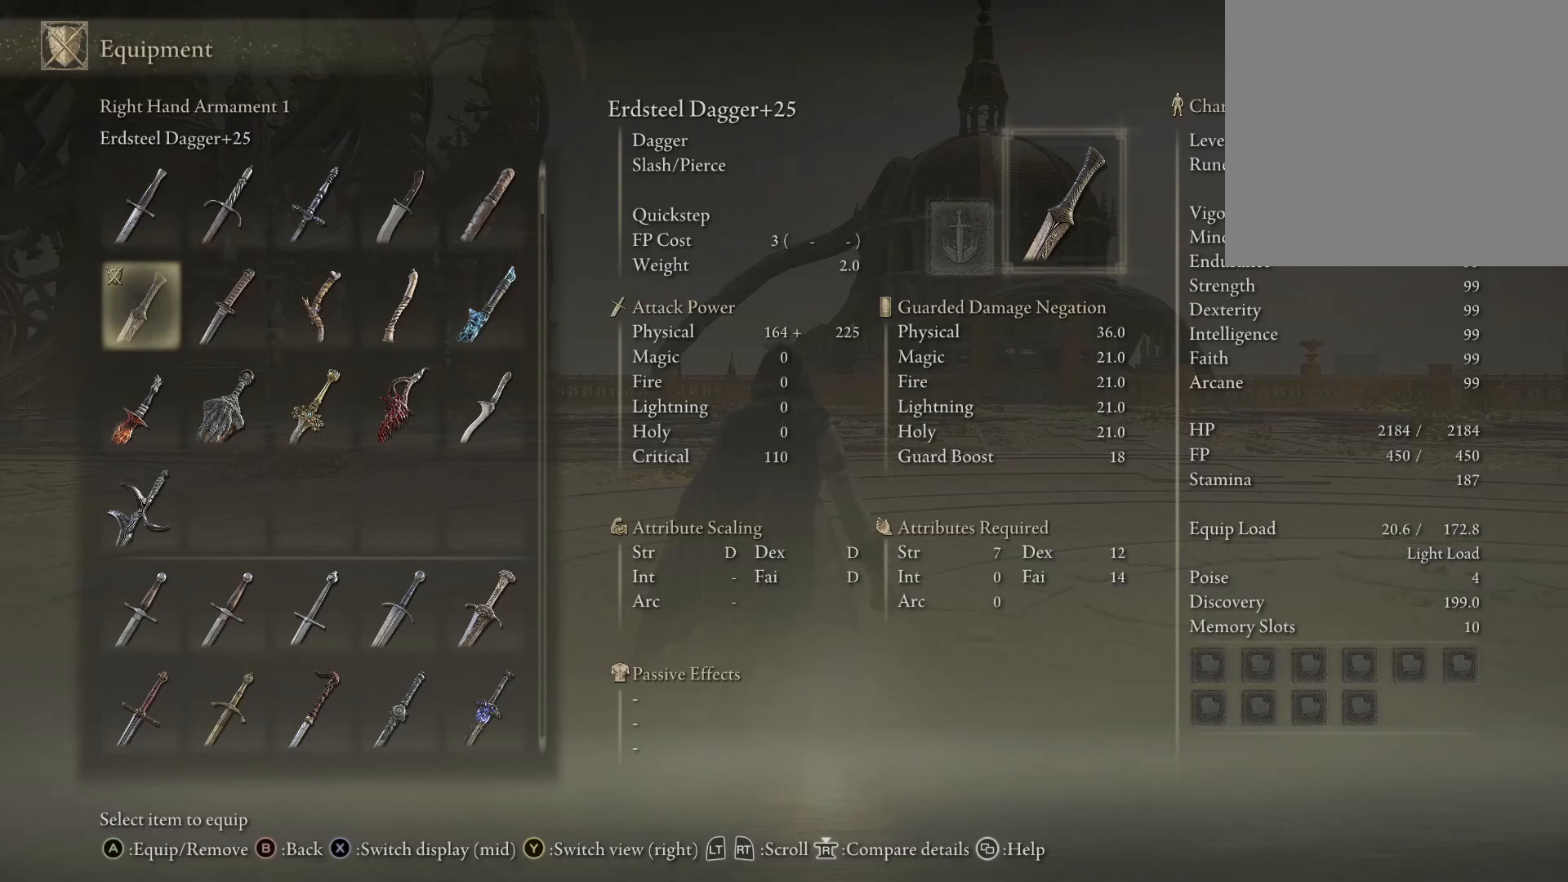
{"buttons": [], "left_stick": "center", "right_stick": "center", "events": []}
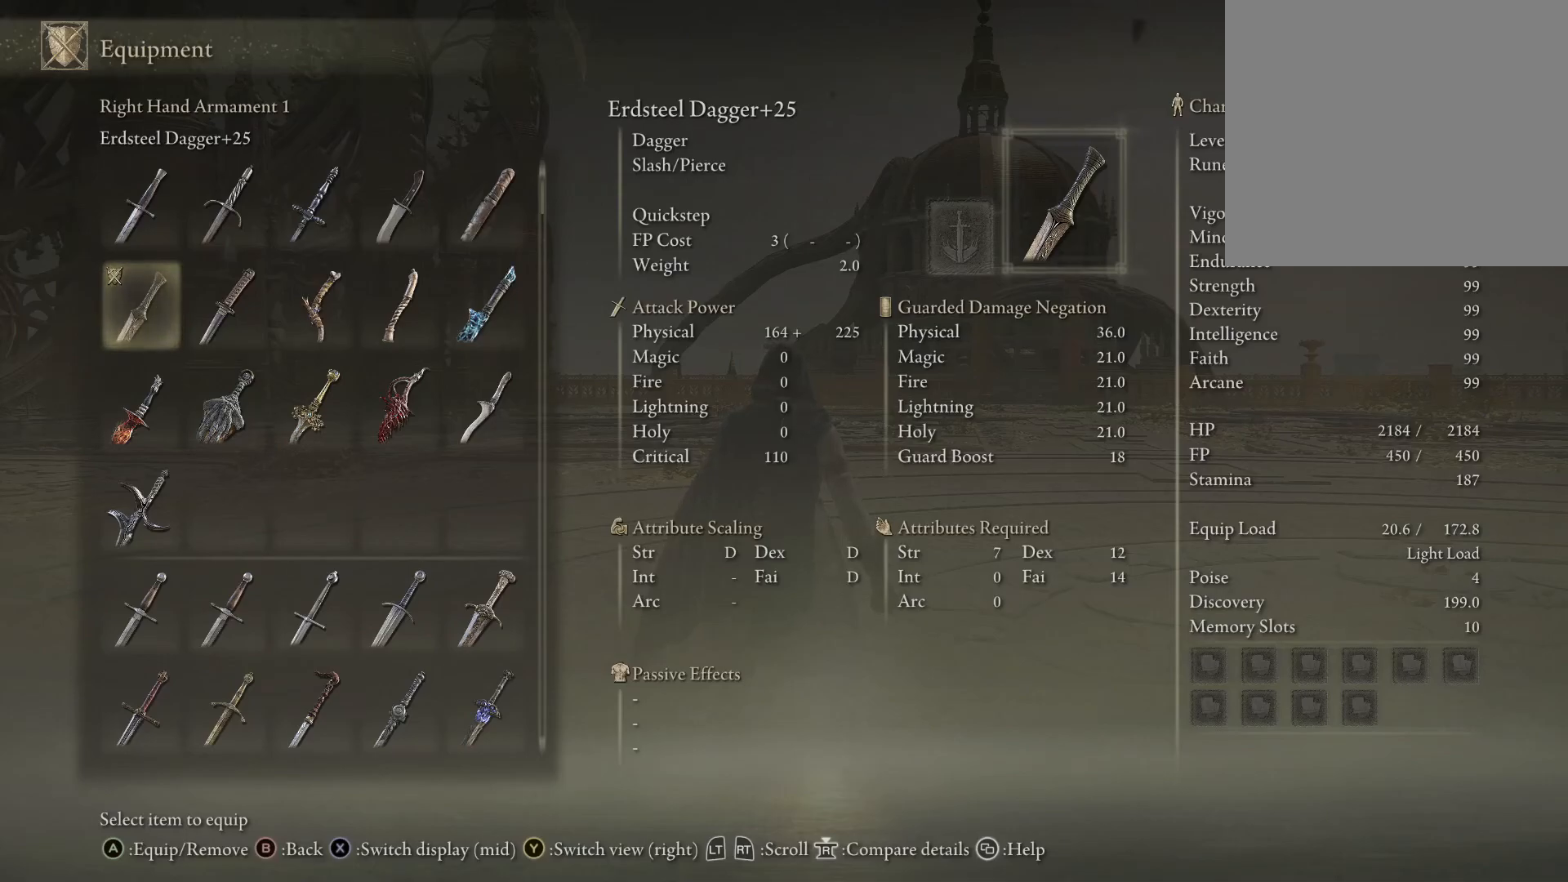
{"buttons": [], "left_stick": "center", "right_stick": "center", "events": [[333, "X", "down"], [483, "X", "up"]]}
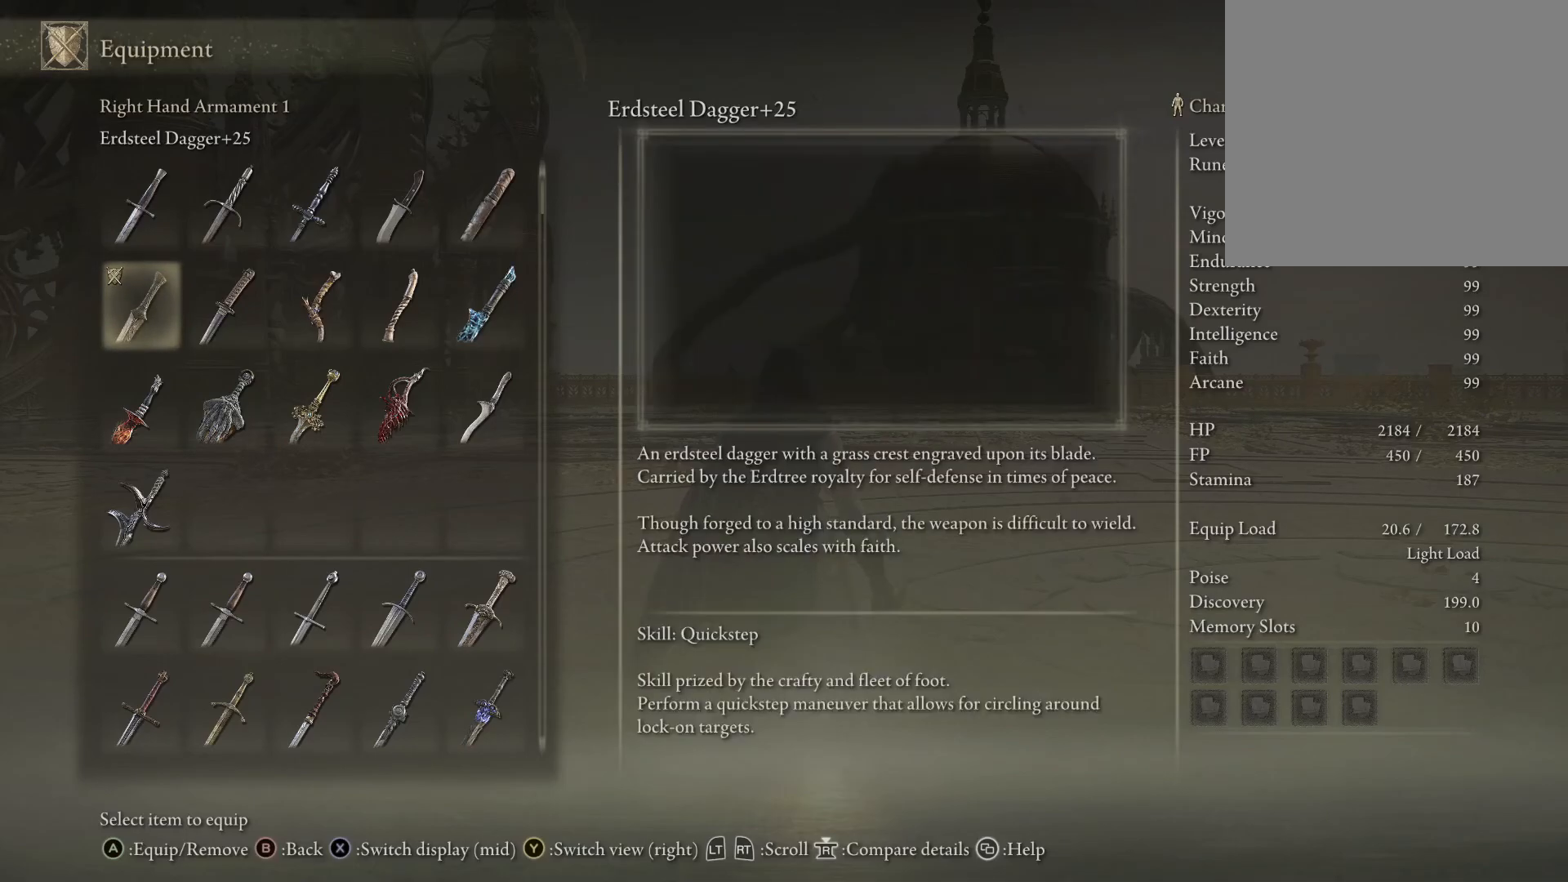
{"buttons": [], "left_stick": "center", "right_stick": "center", "events": []}
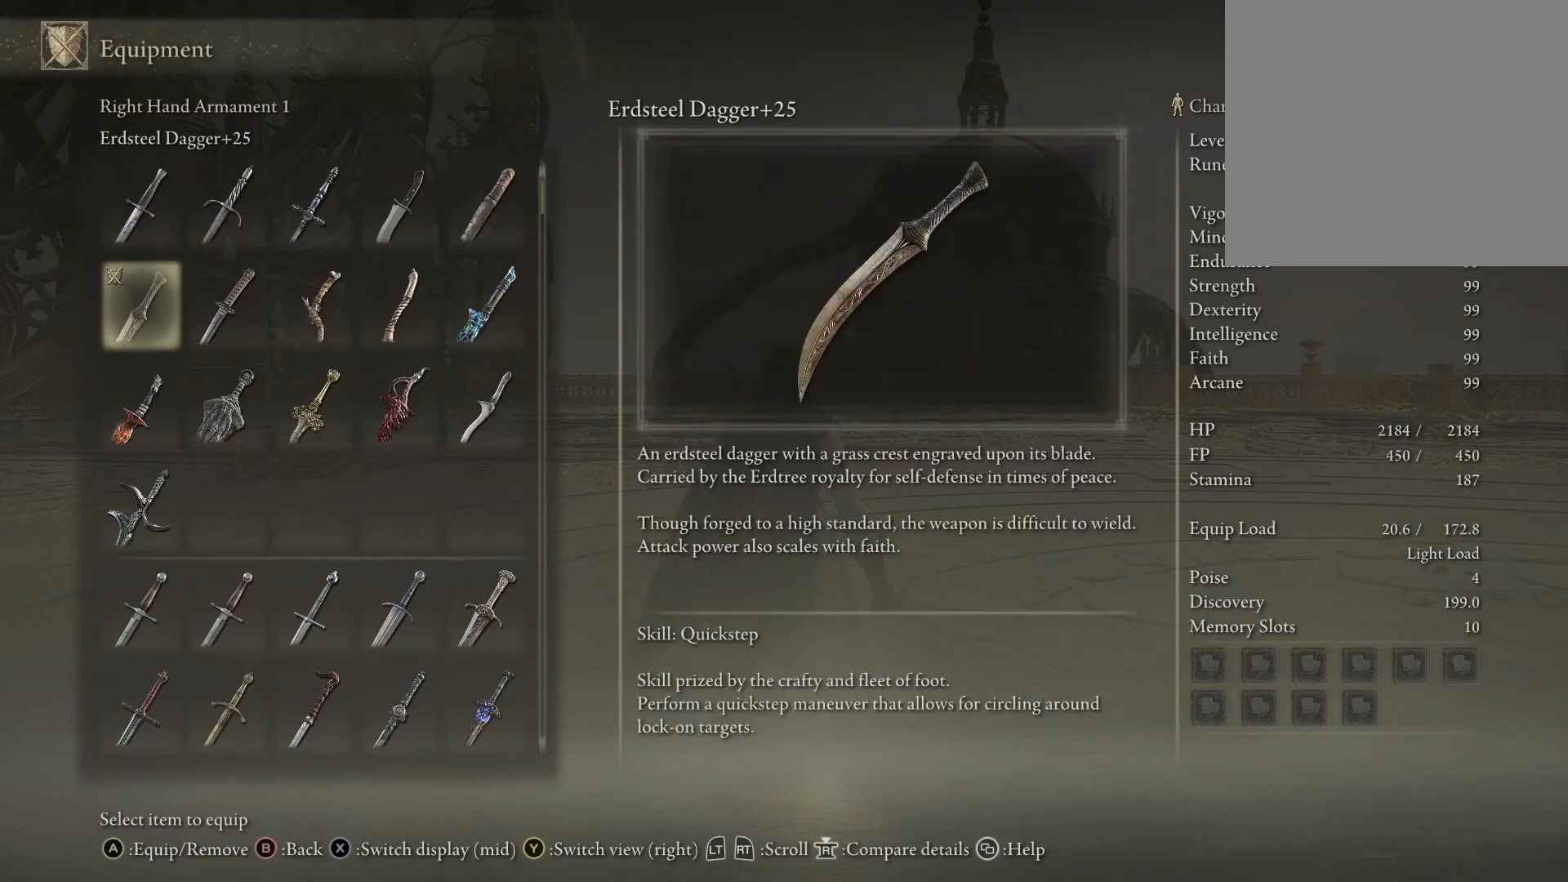
{"buttons": [], "left_stick": "center", "right_stick": "center", "events": []}
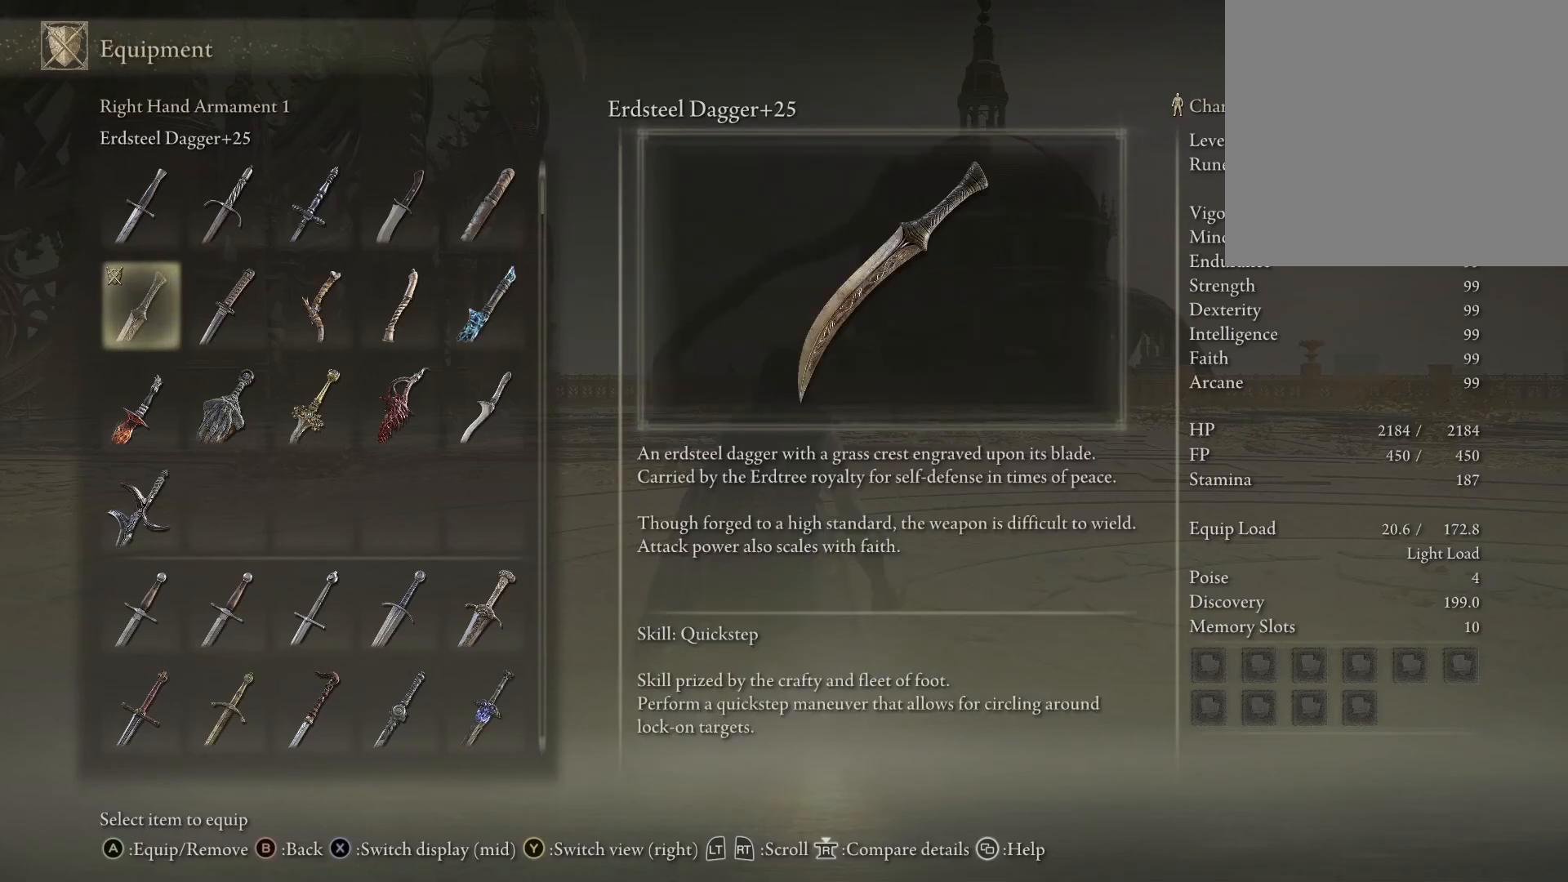
{"buttons": [], "left_stick": "center", "right_stick": "center", "events": []}
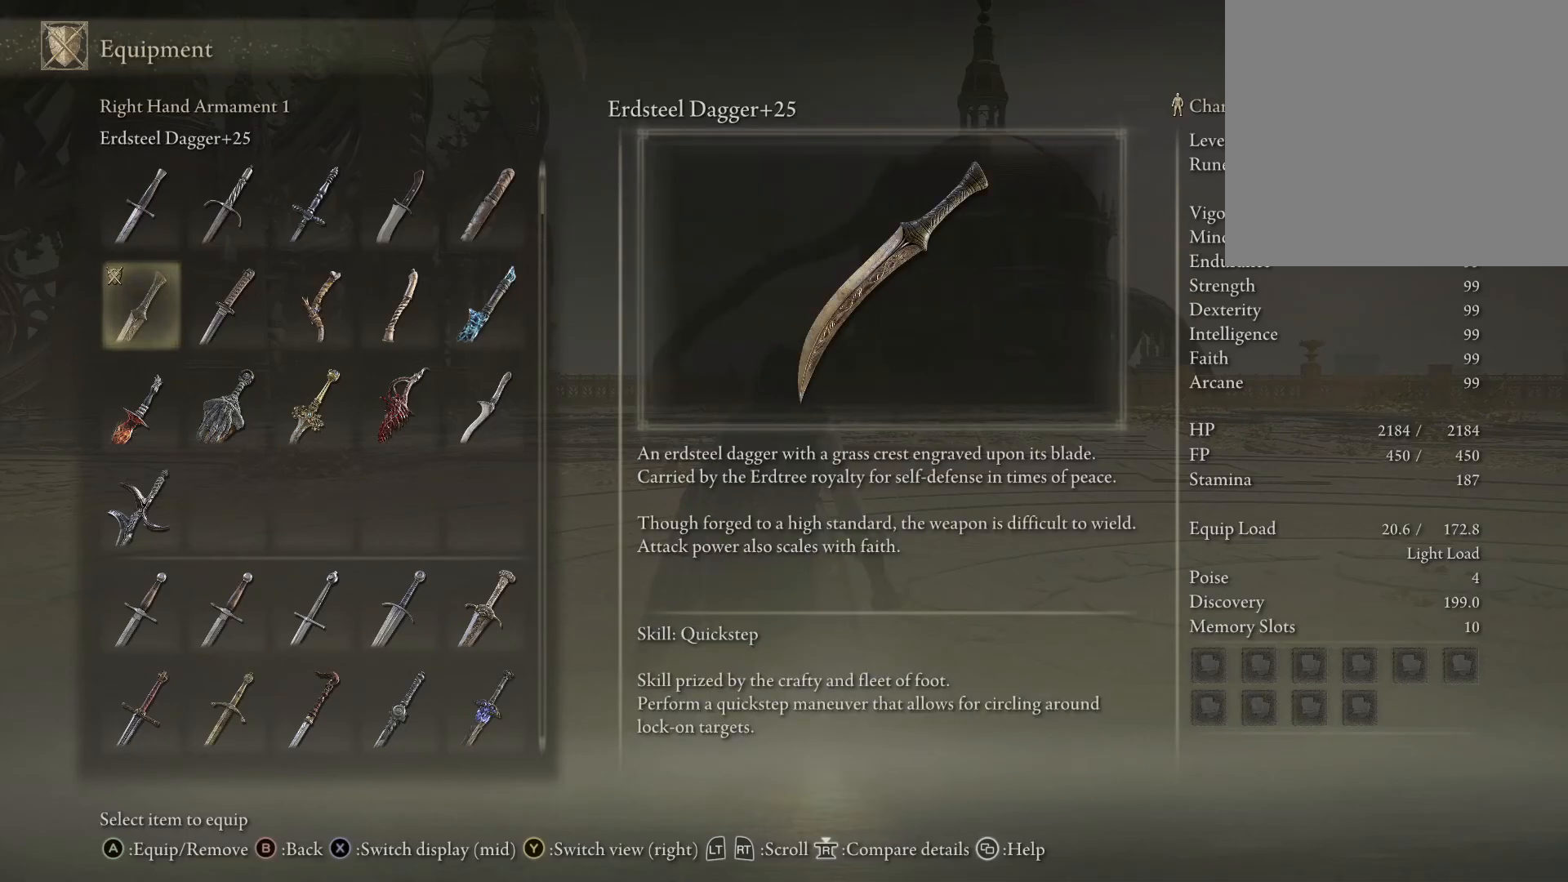
{"buttons": [], "left_stick": "center", "right_stick": "center", "events": []}
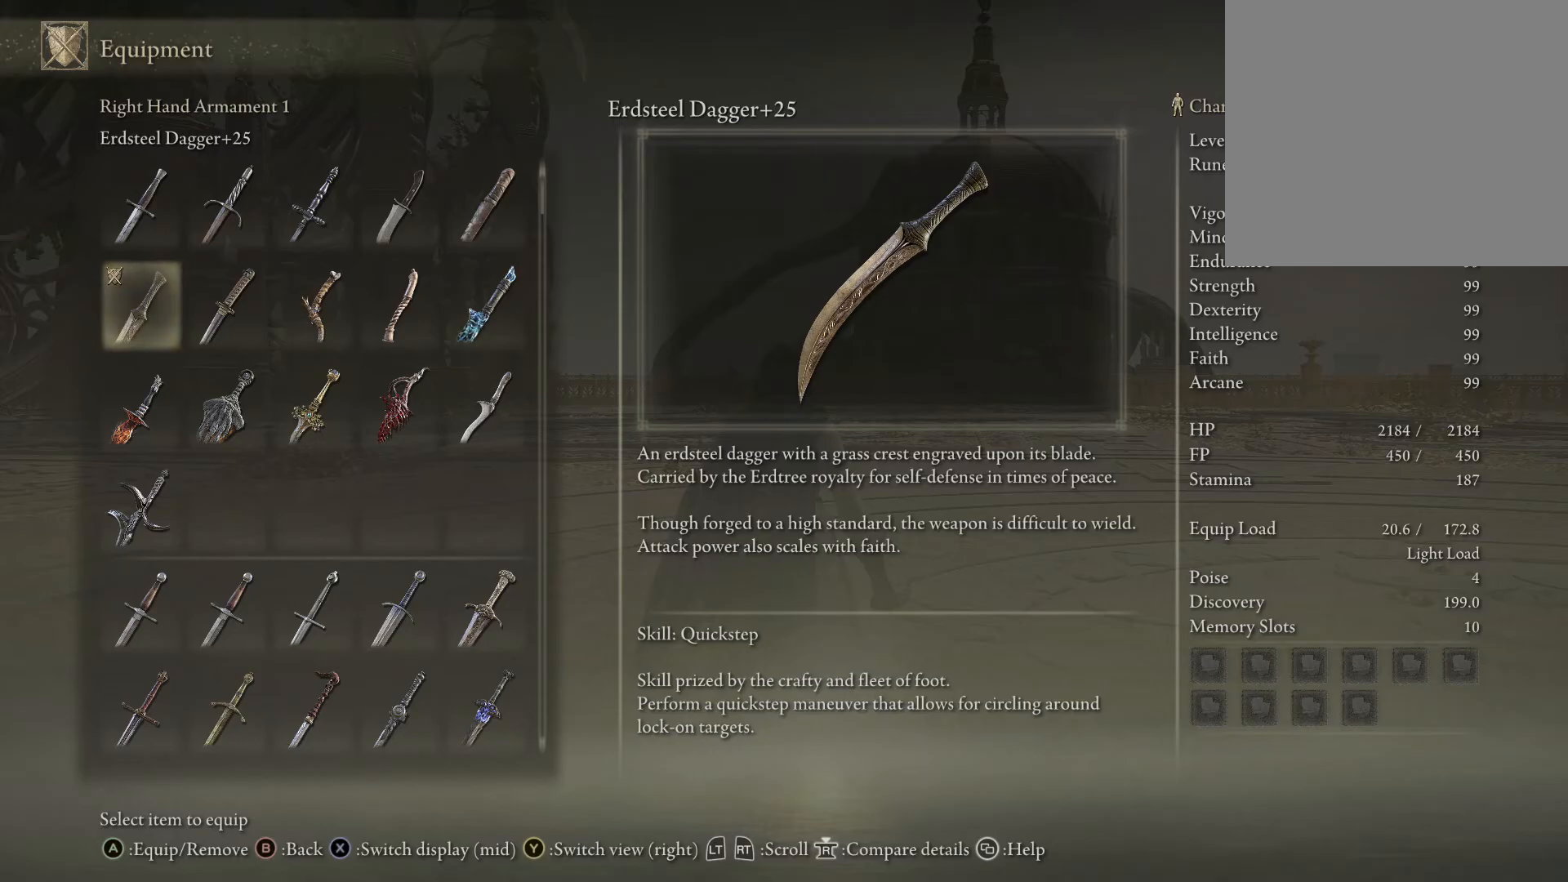
{"buttons": [], "left_stick": "center", "right_stick": "center", "events": []}
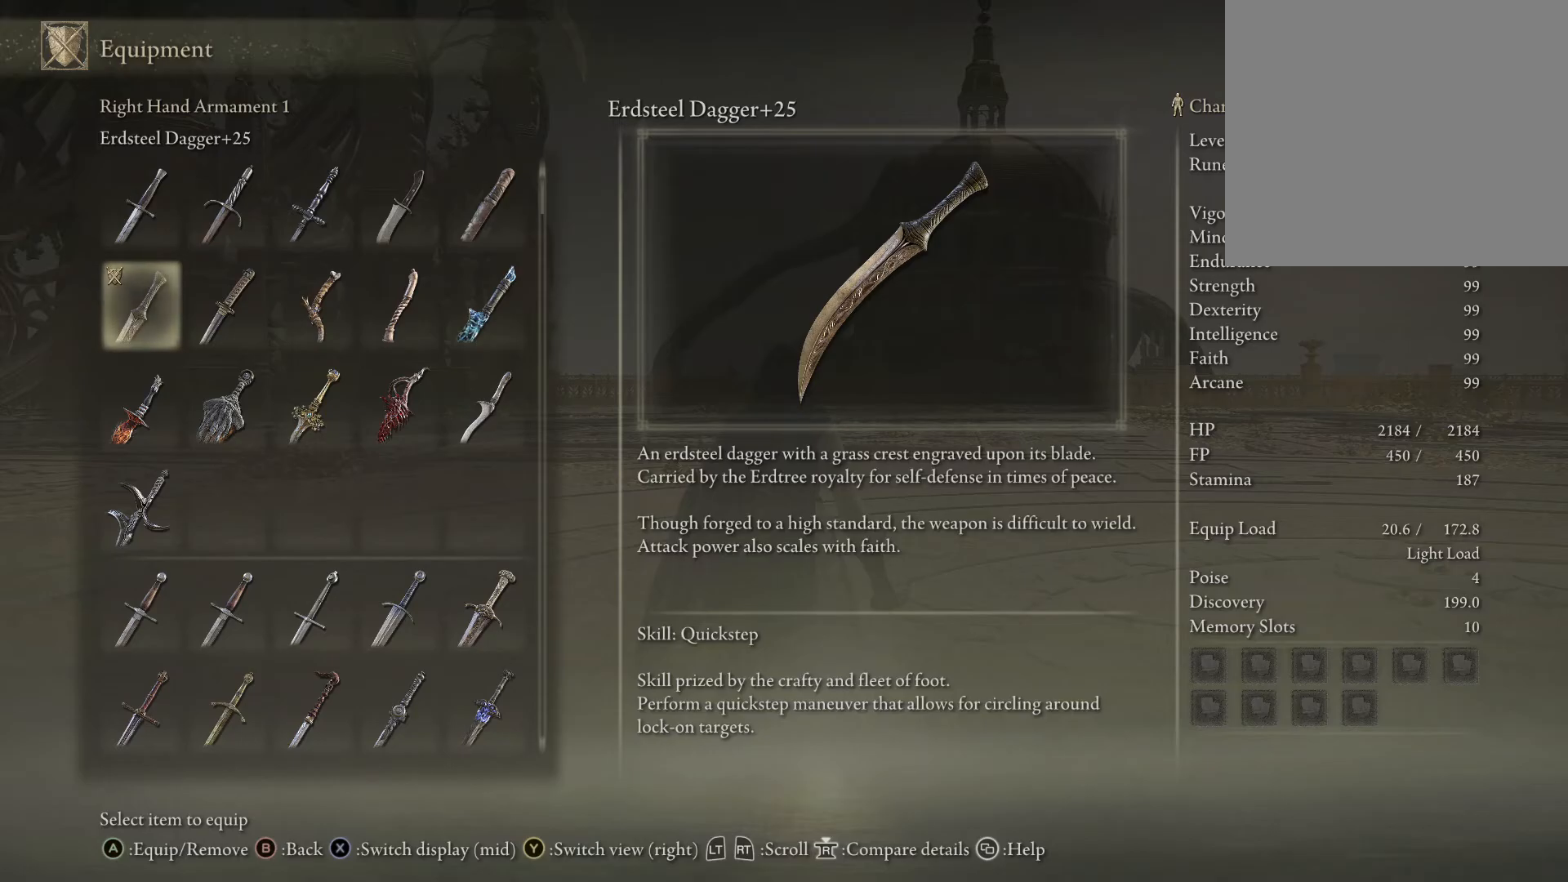
{"buttons": ["B"], "left_stick": "center", "right_stick": "center", "events": [[383, "B", "down"]]}
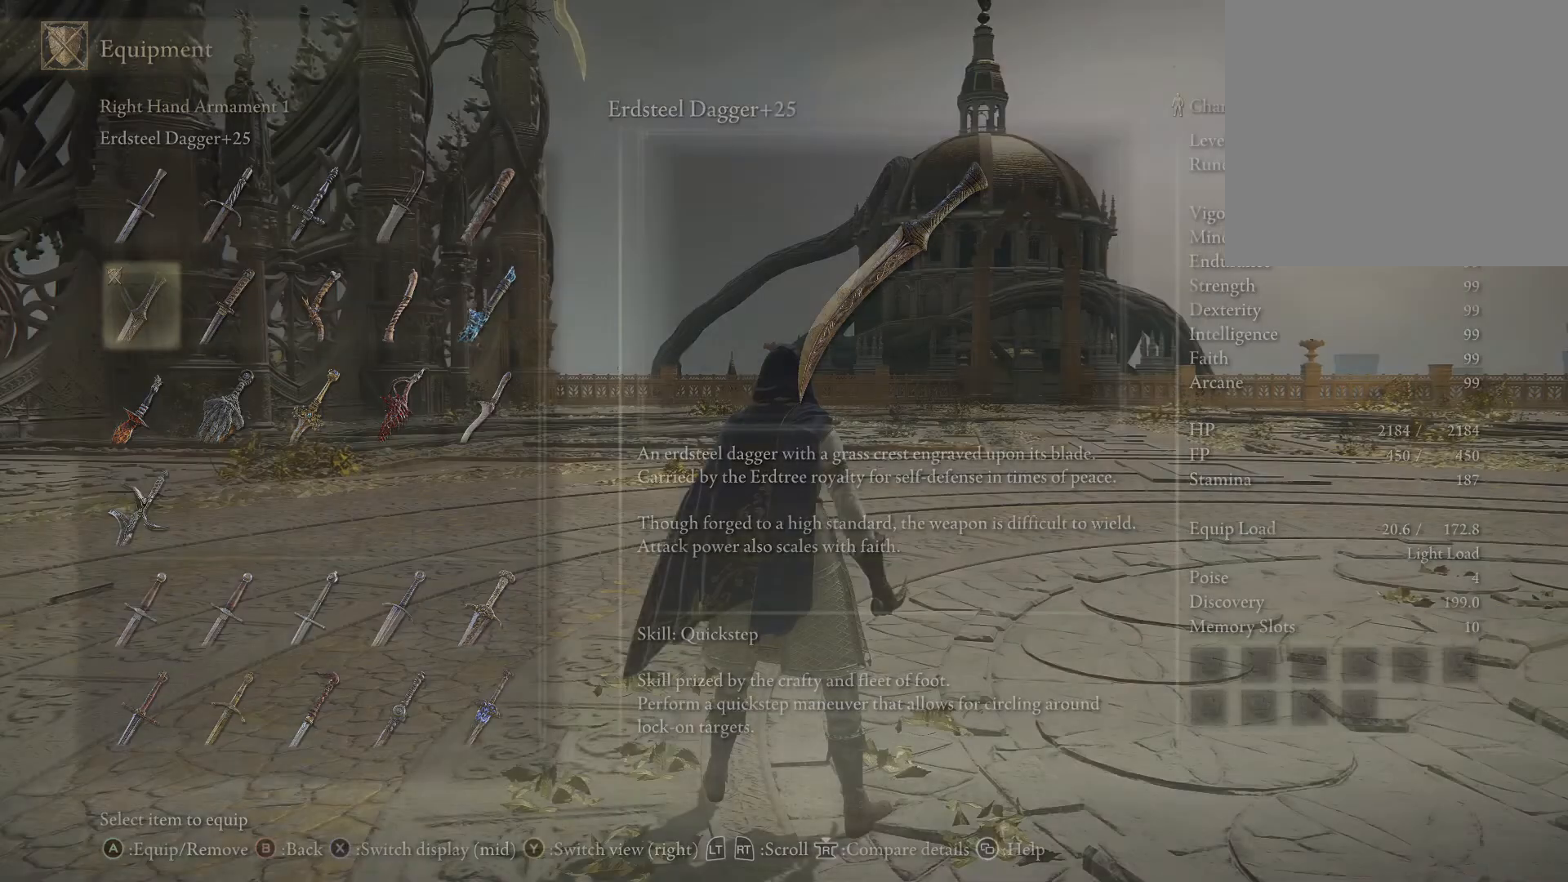
{"buttons": [], "left_stick": "center", "right_stick": "center", "events": [[33, "B", "up"], [283, "B", "down"], [417, "B", "up"]]}
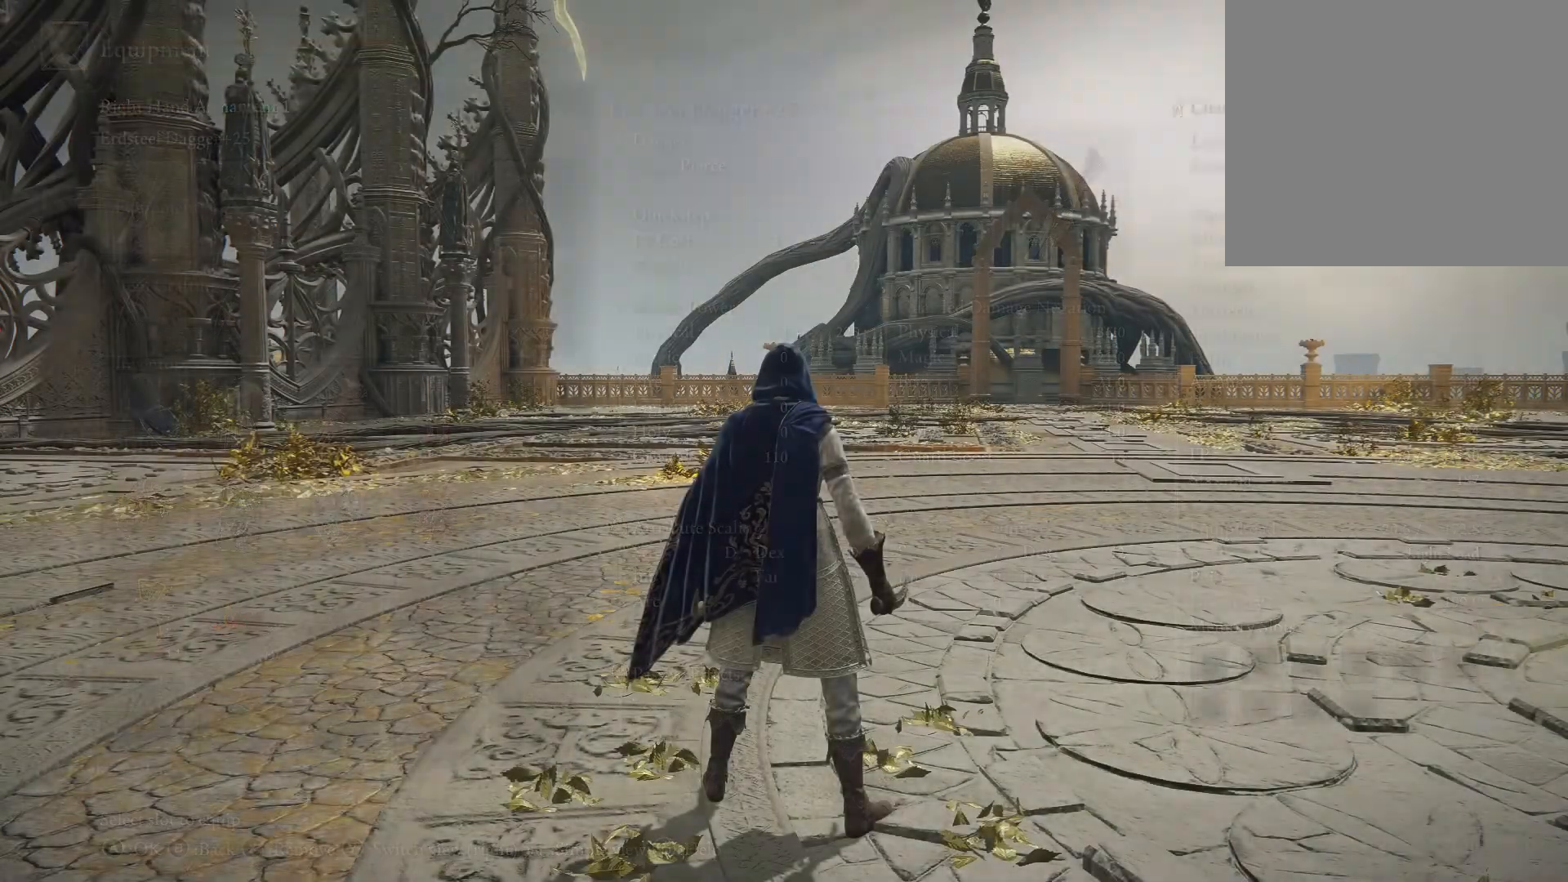
{"buttons": [], "left_stick": "center", "right_stick": "center", "events": [[167, "B", "down"], [283, "B", "up"]]}
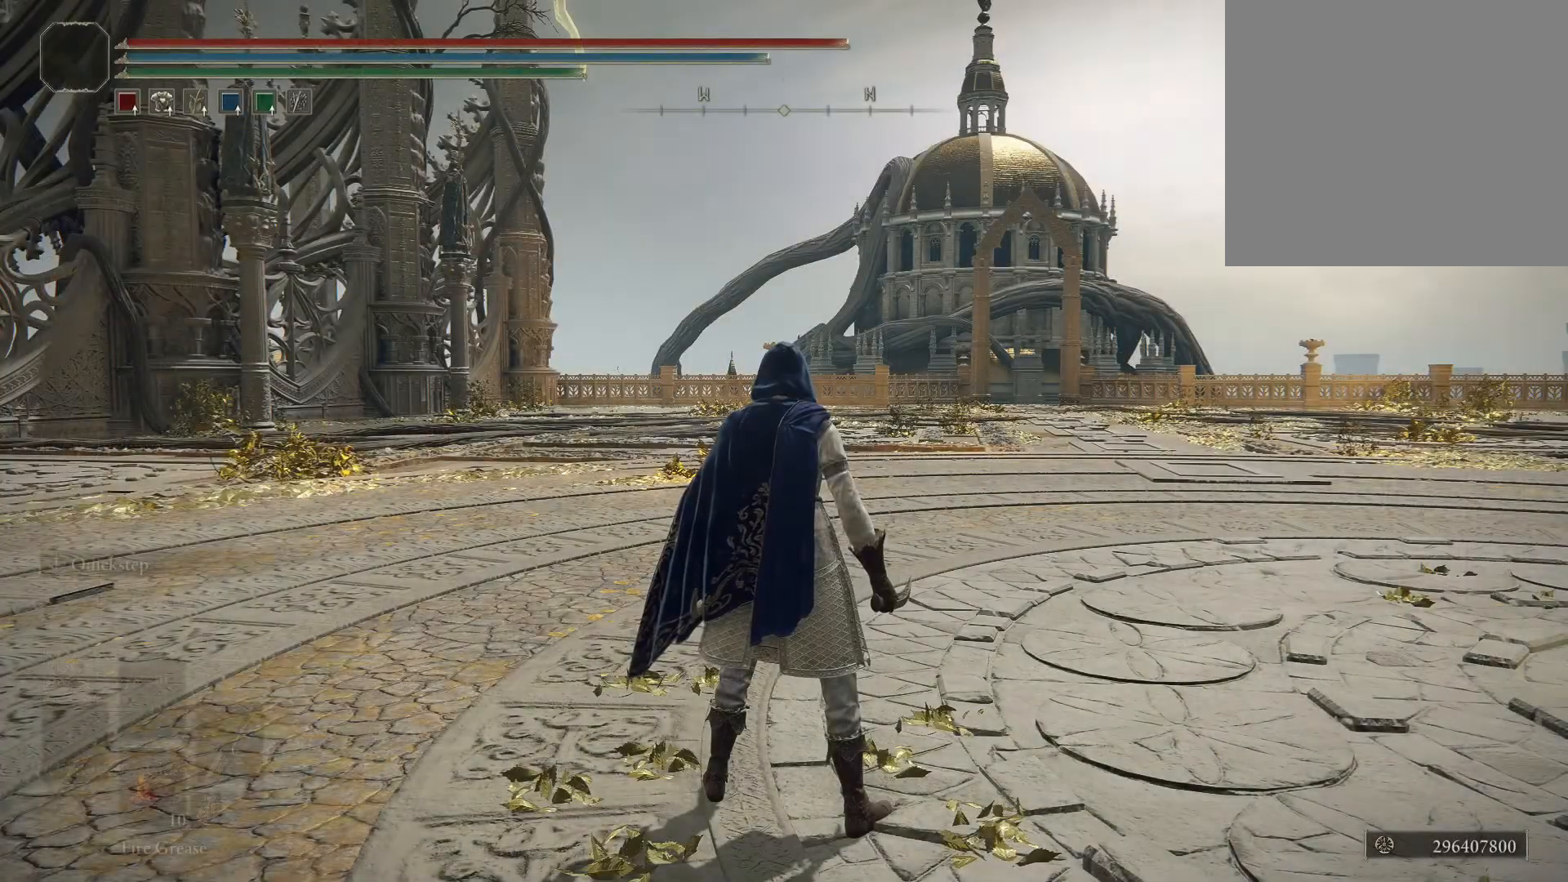
{"buttons": [], "left_stick": "center", "right_stick": "up-left", "events": [[350, "right_stick", "up-left"]]}
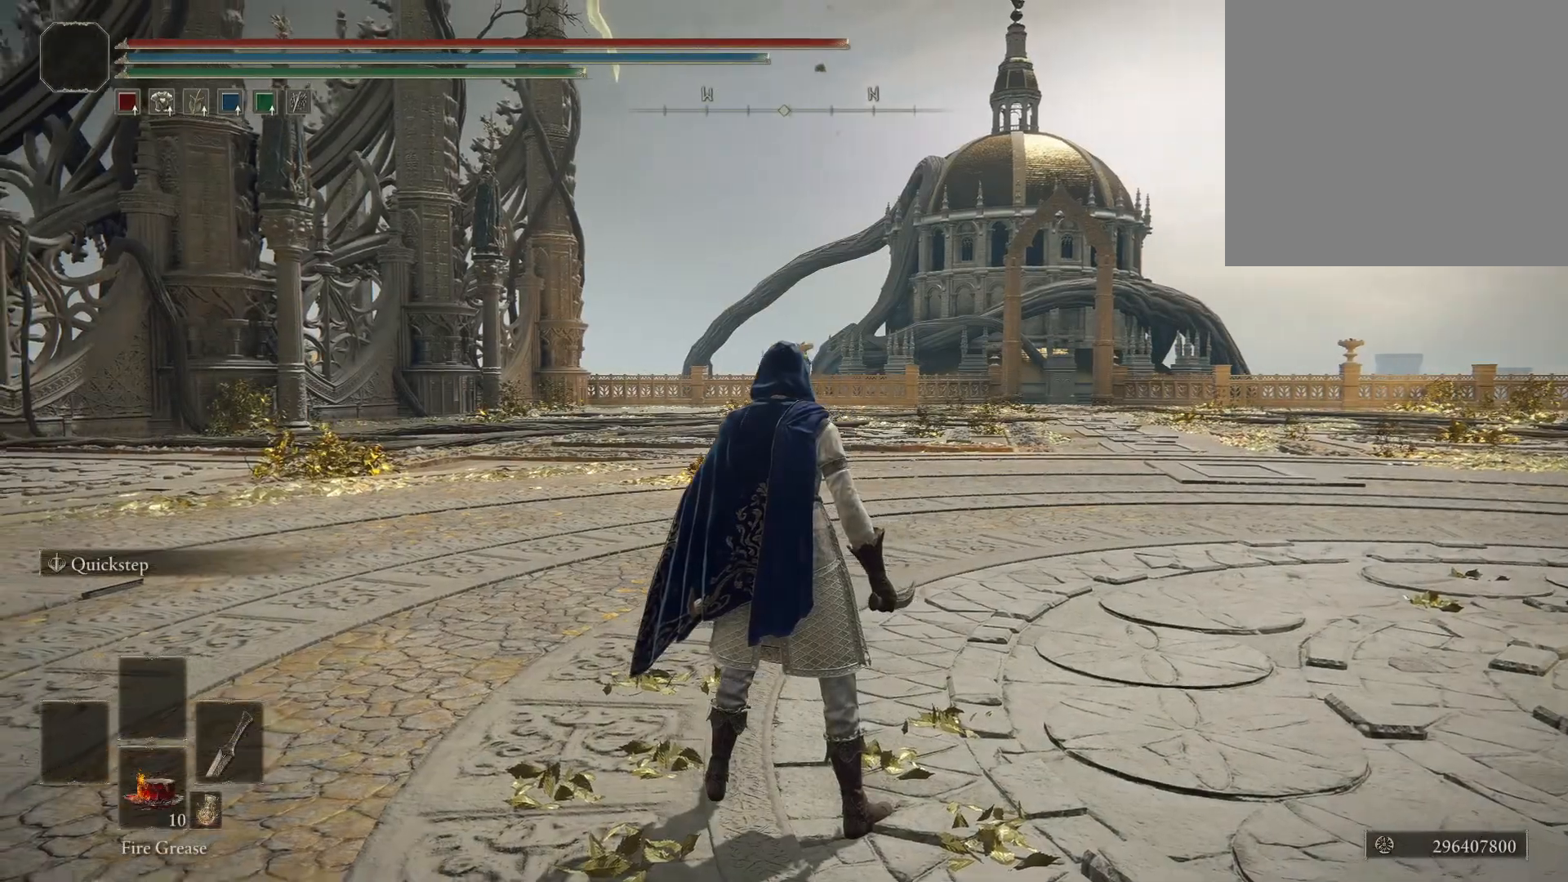
{"buttons": [], "left_stick": "center", "right_stick": "up-left", "events": []}
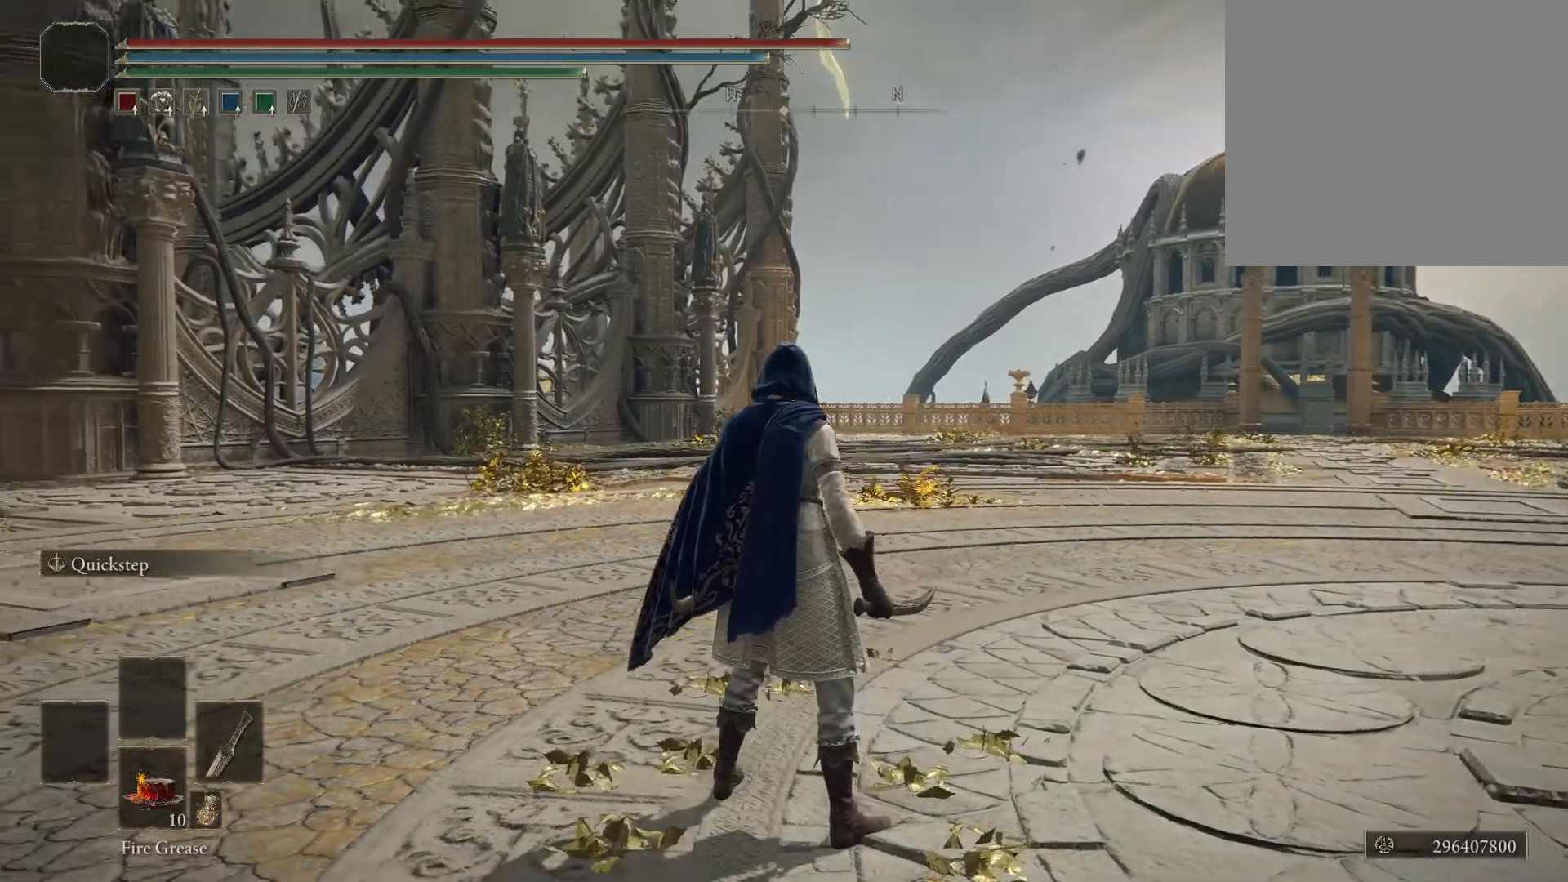
{"buttons": [], "left_stick": "center", "right_stick": "up-left", "events": []}
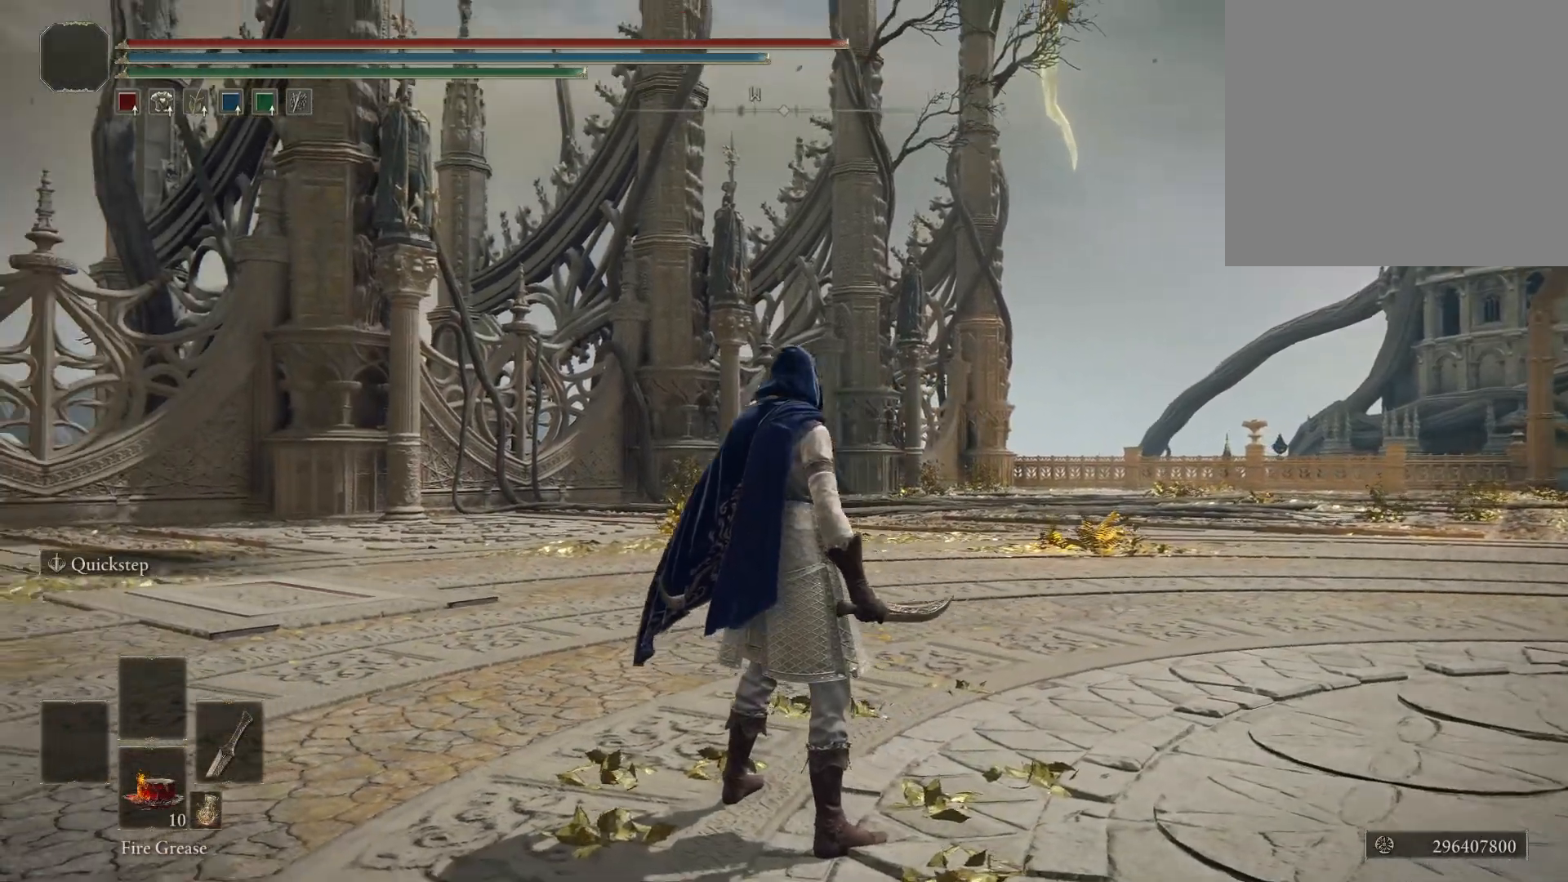
{"buttons": [], "left_stick": "center", "right_stick": "up-left", "events": []}
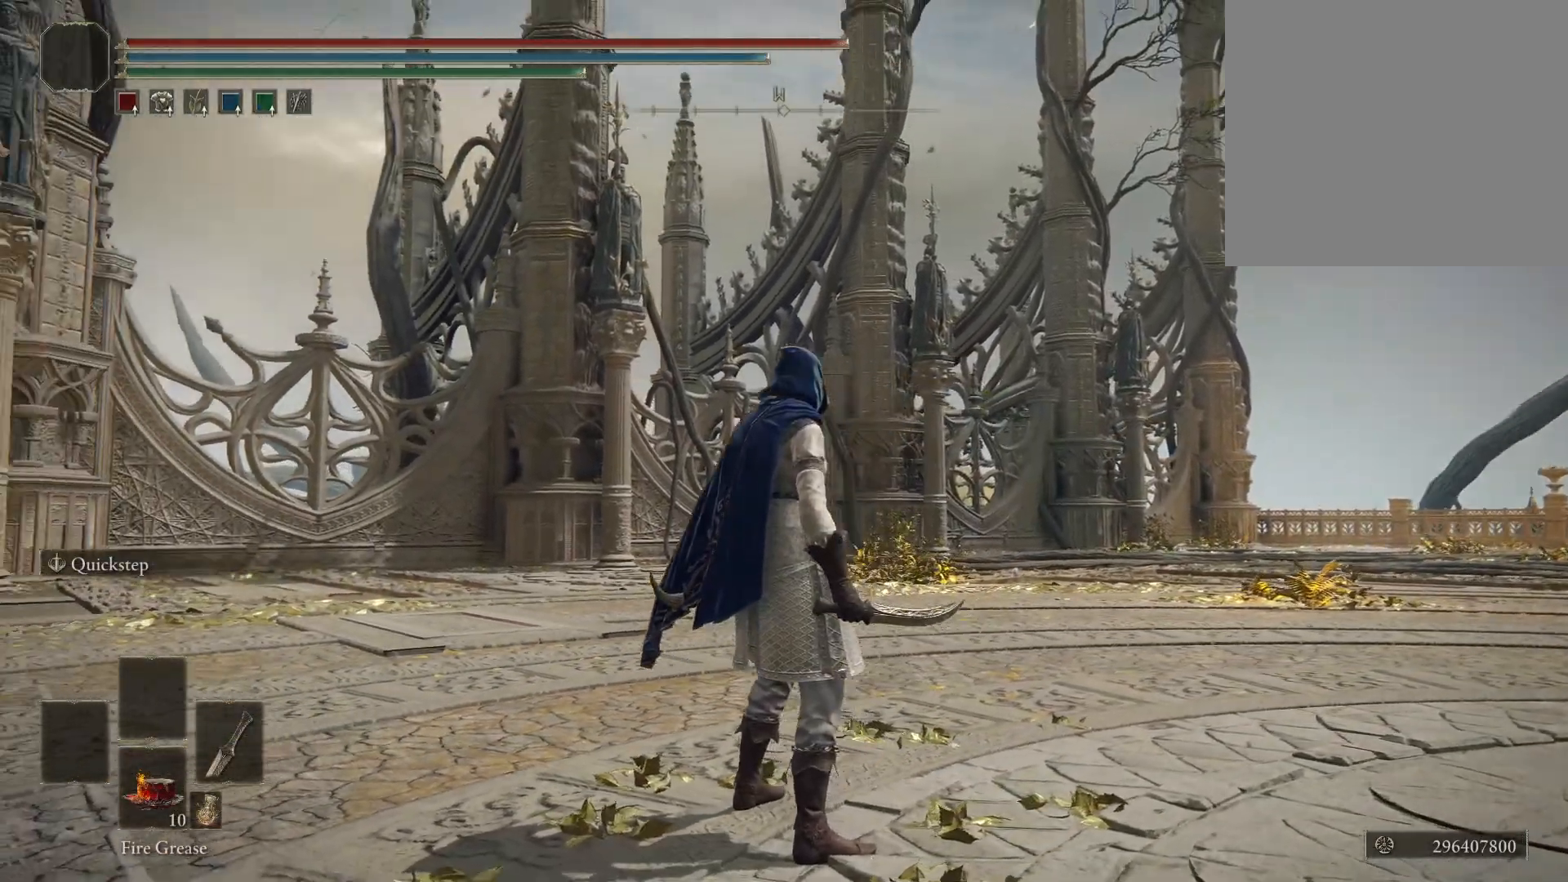
{"buttons": [], "left_stick": "center", "right_stick": "up-left", "events": []}
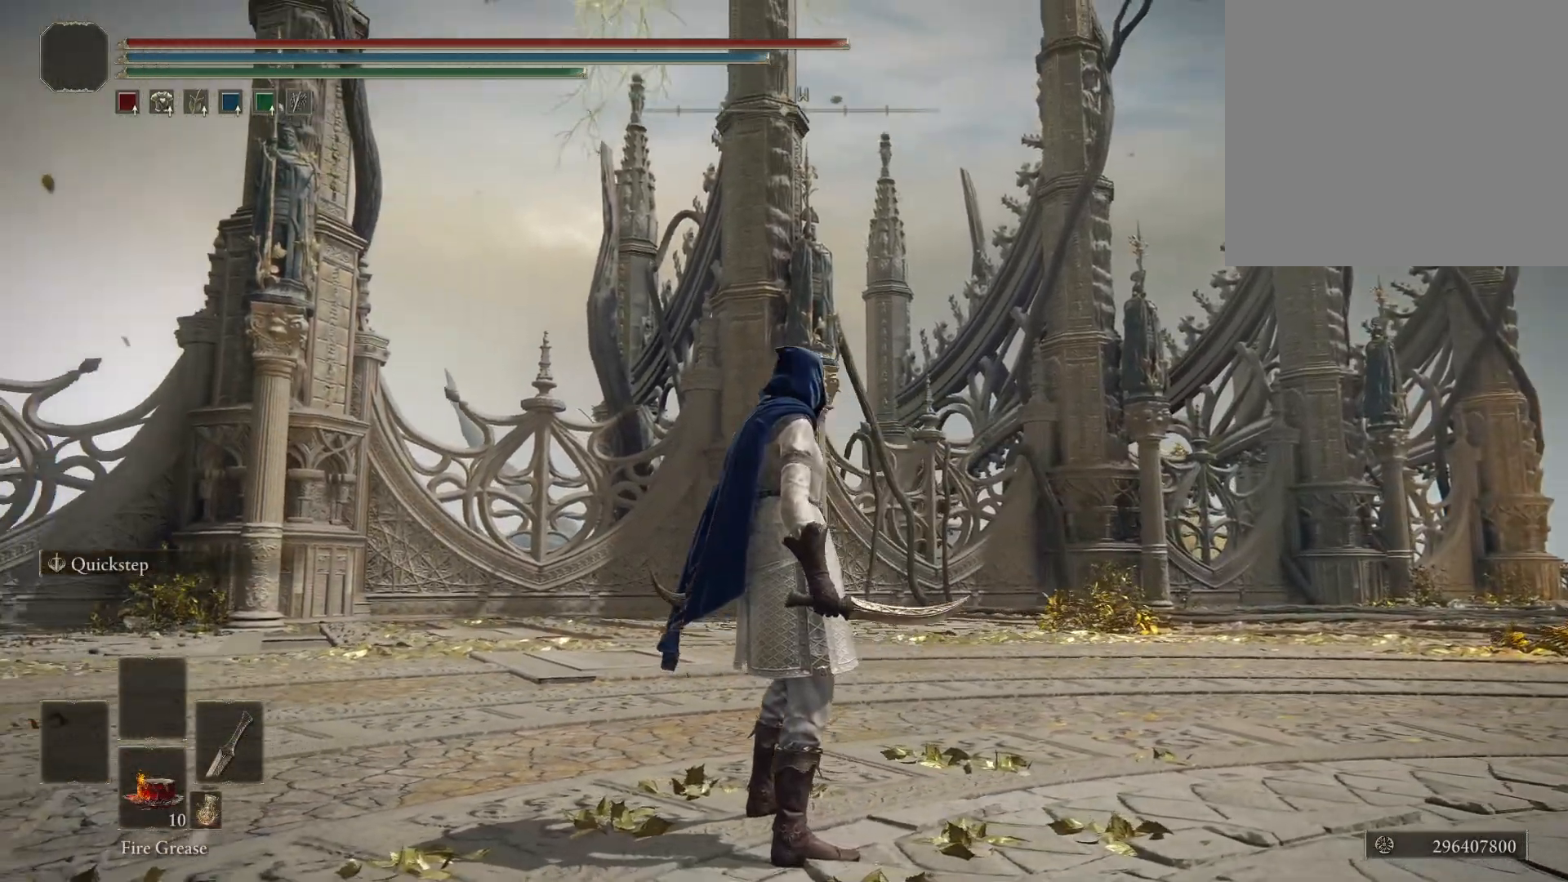
{"buttons": [], "left_stick": "center", "right_stick": "up-left", "events": []}
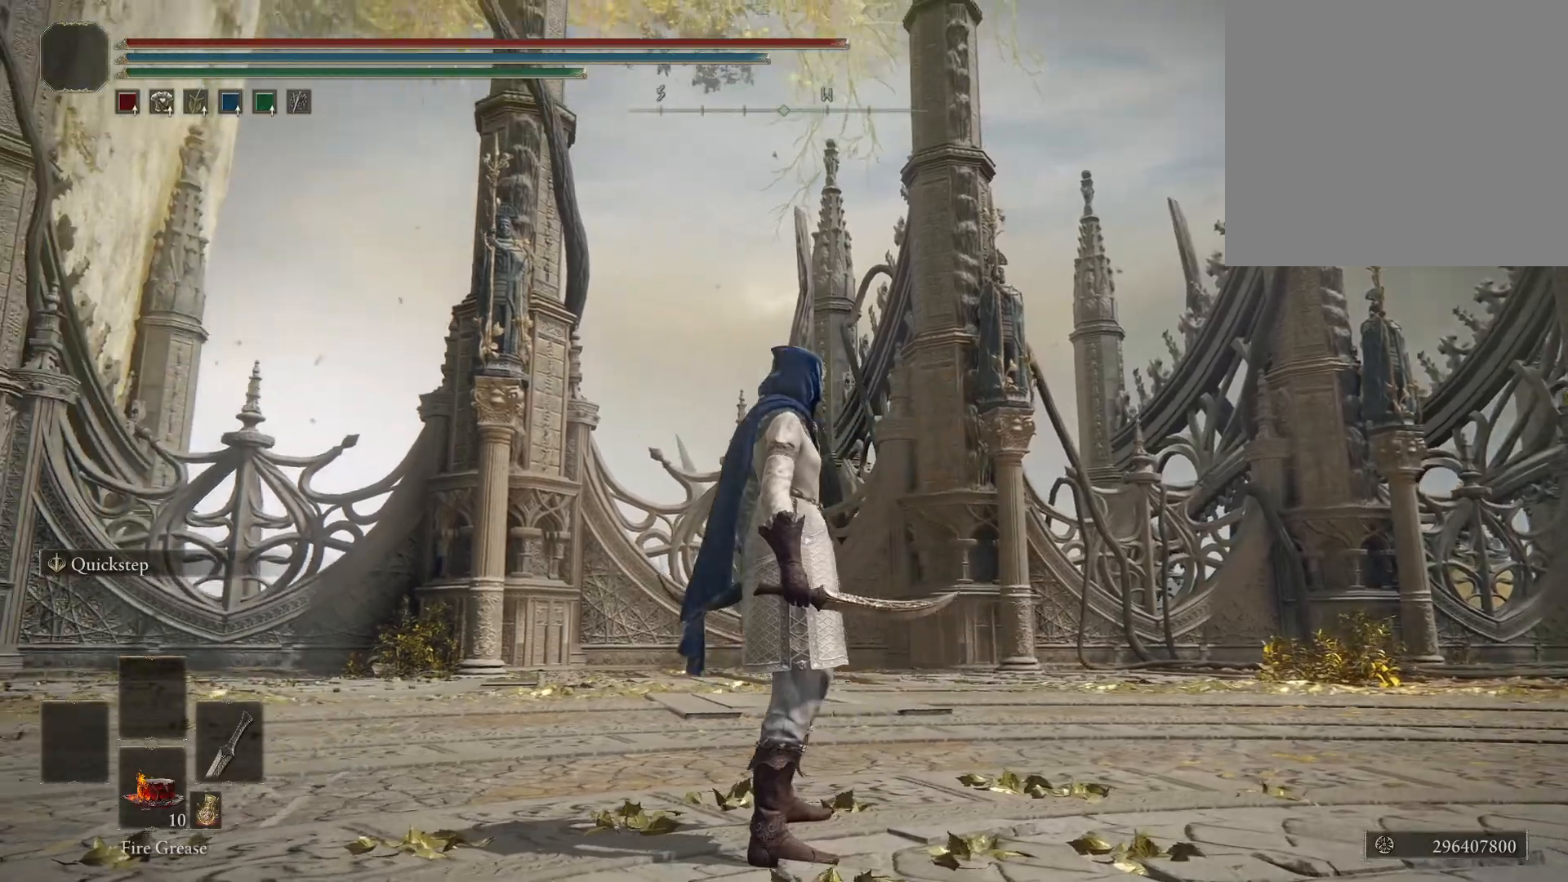
{"buttons": [], "left_stick": "center", "right_stick": "up-left", "events": []}
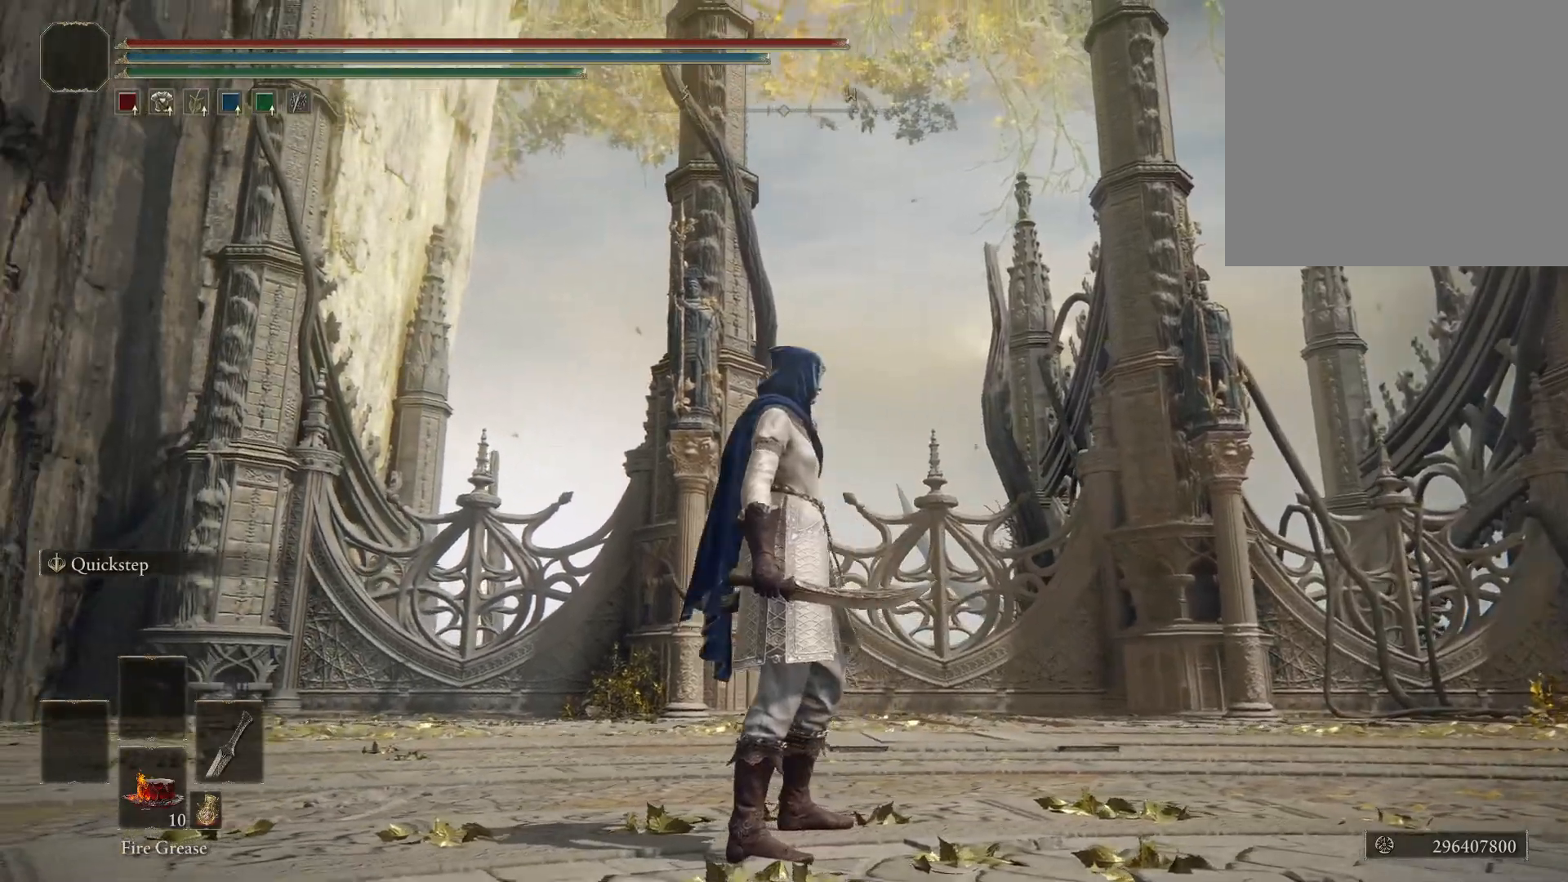
{"buttons": [], "left_stick": "center", "right_stick": "up-left", "events": []}
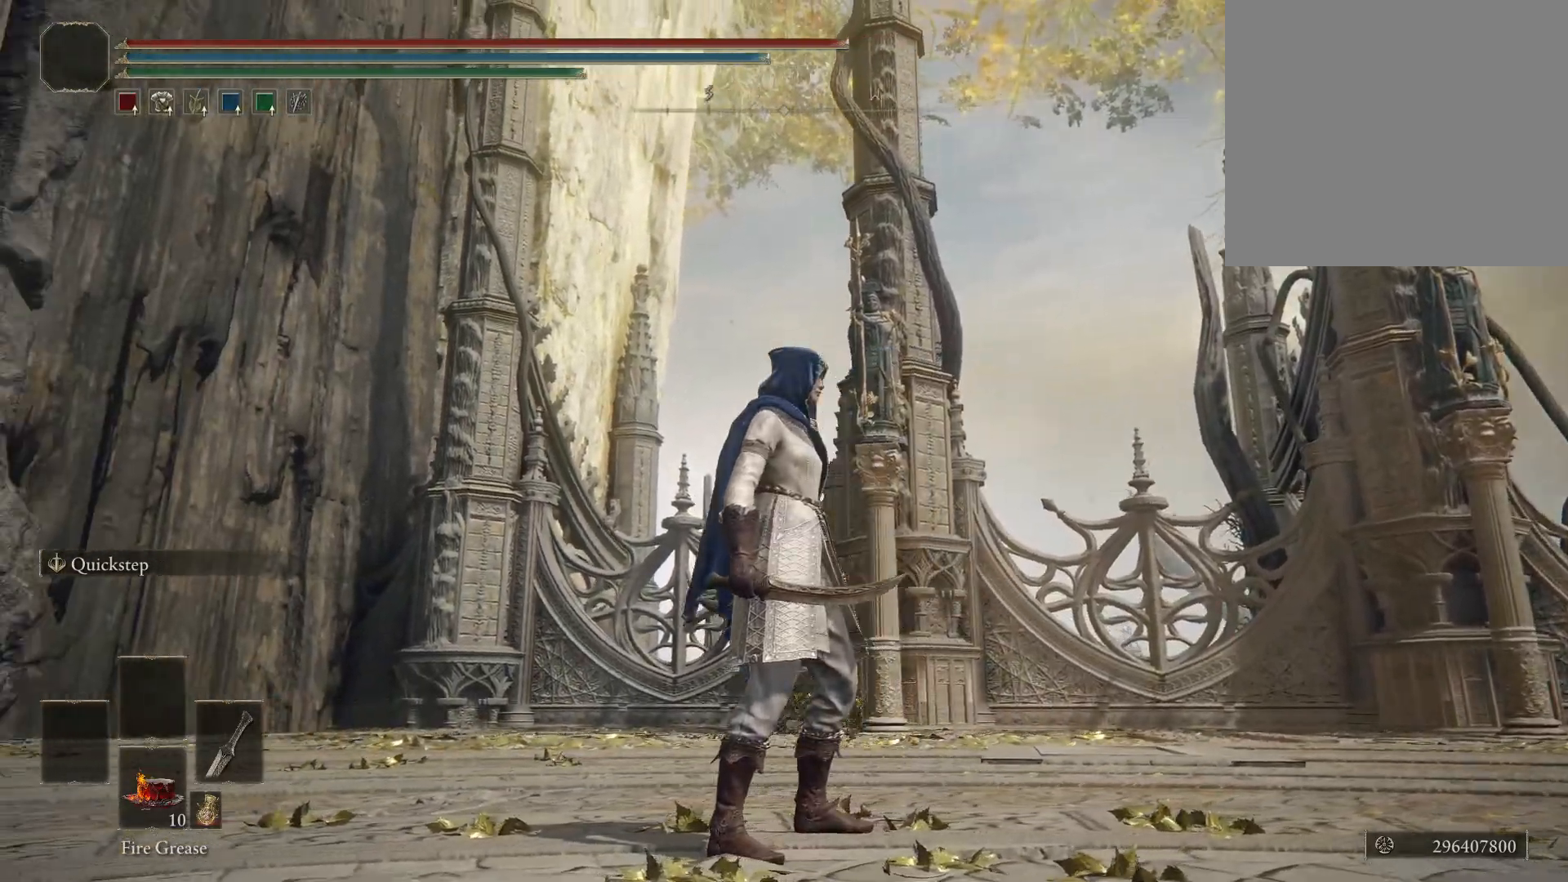
{"buttons": [], "left_stick": "center", "right_stick": "up-left", "events": []}
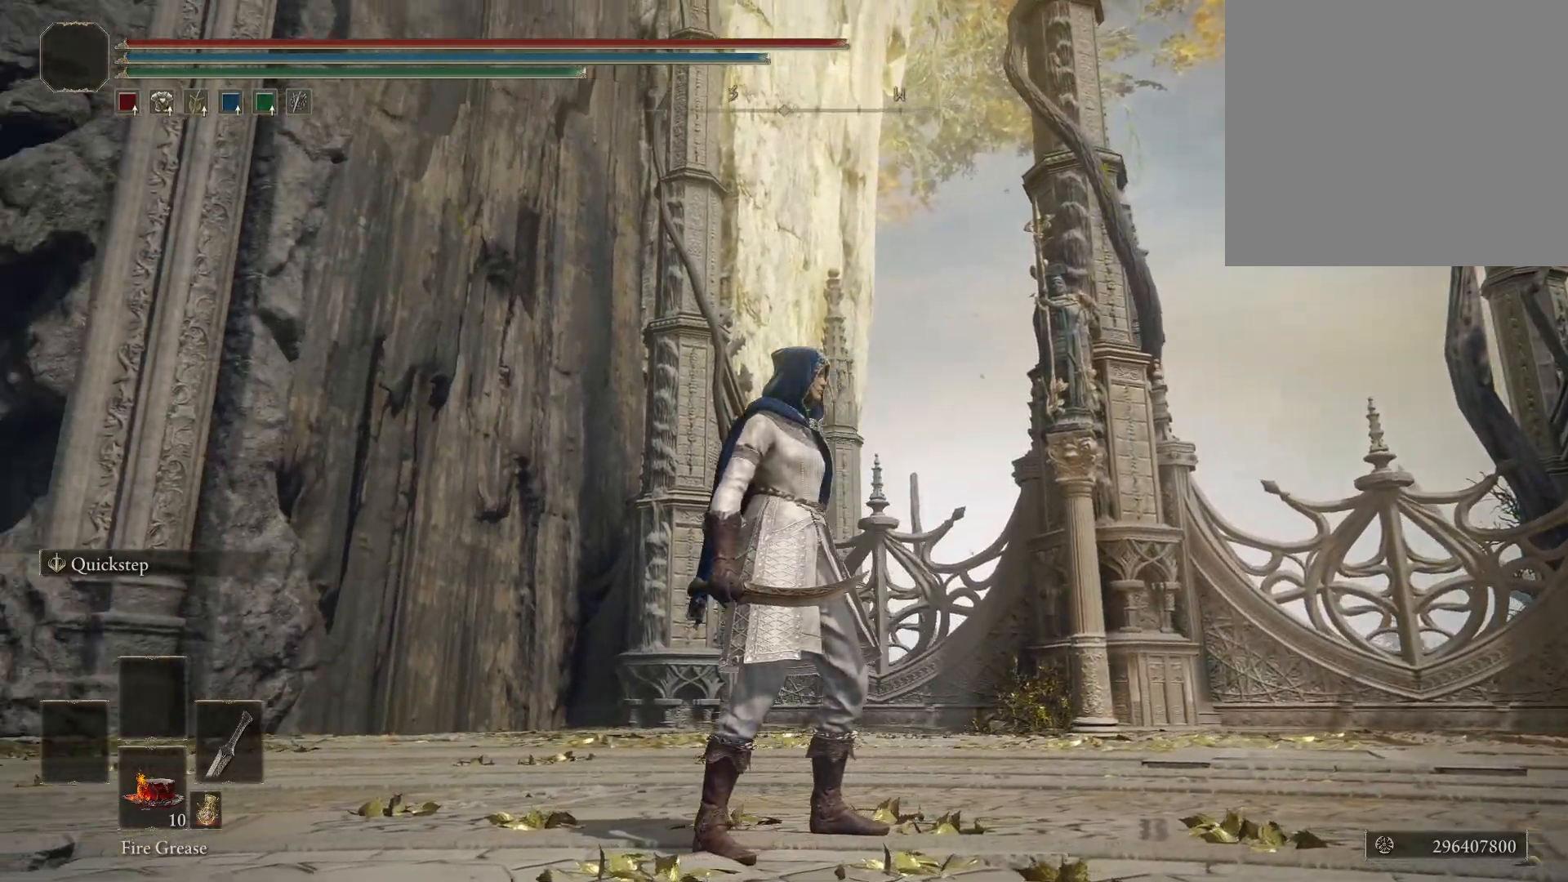
{"buttons": [], "left_stick": "center", "right_stick": "up-left", "events": []}
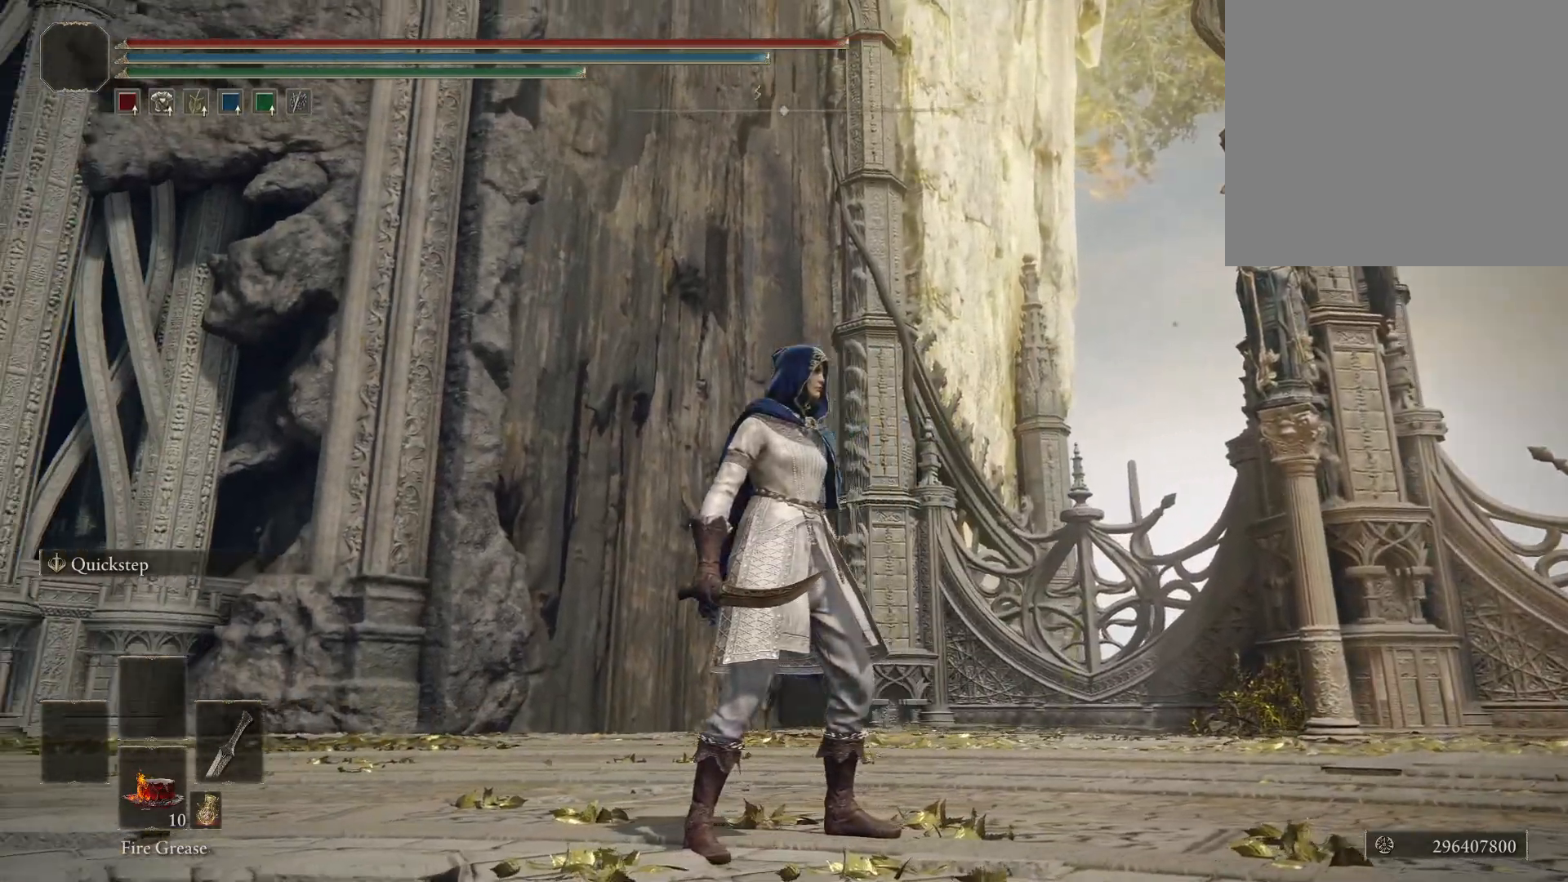
{"buttons": [], "left_stick": "center", "right_stick": "up-left", "events": []}
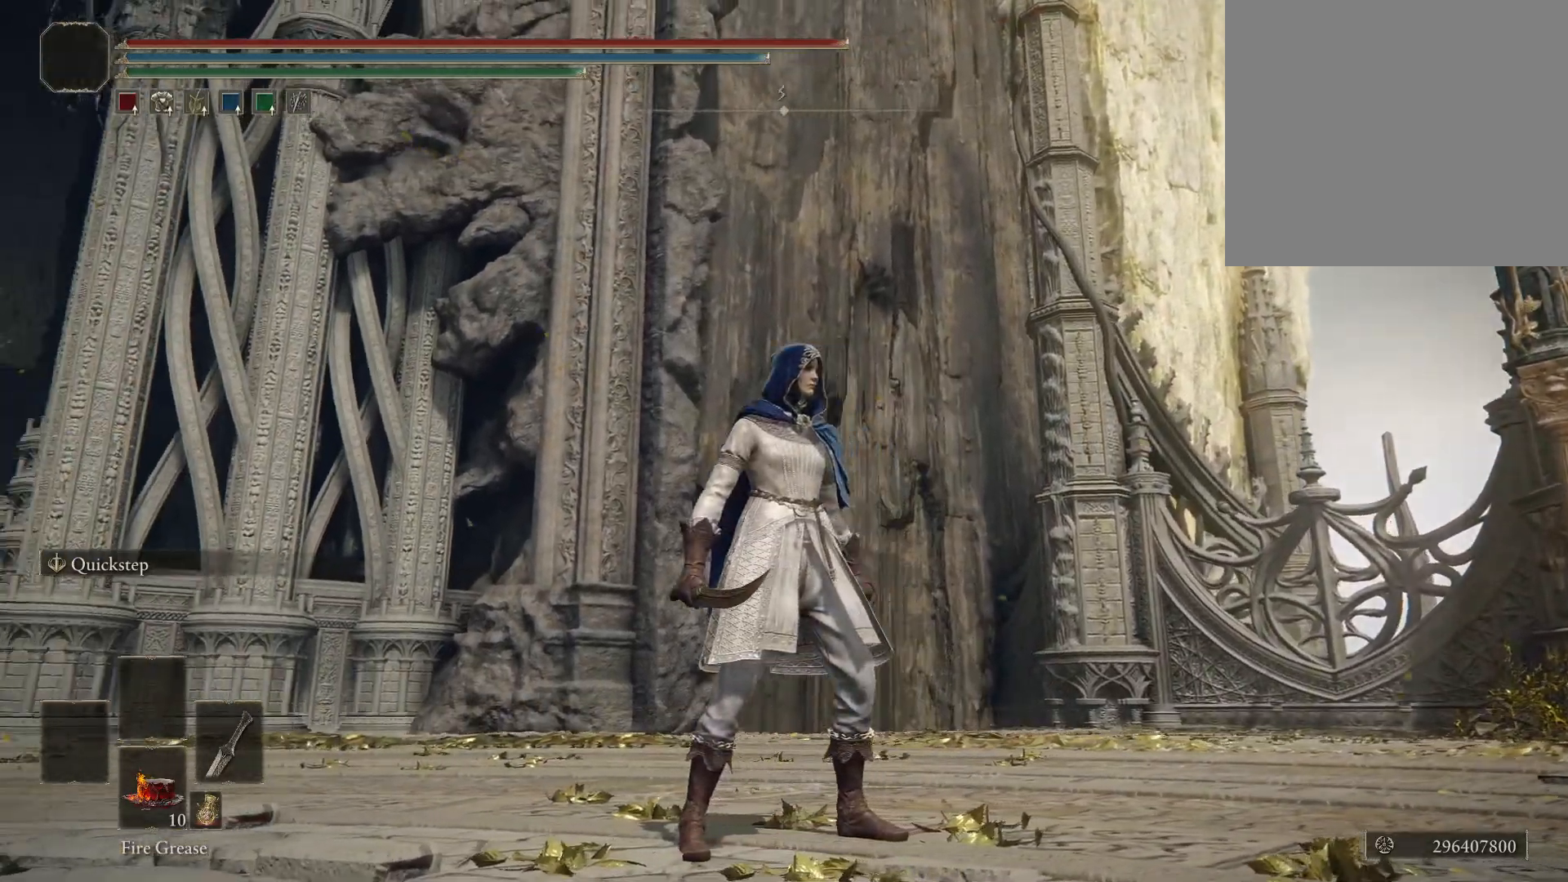
{"buttons": [], "left_stick": "center", "right_stick": "up-left", "events": []}
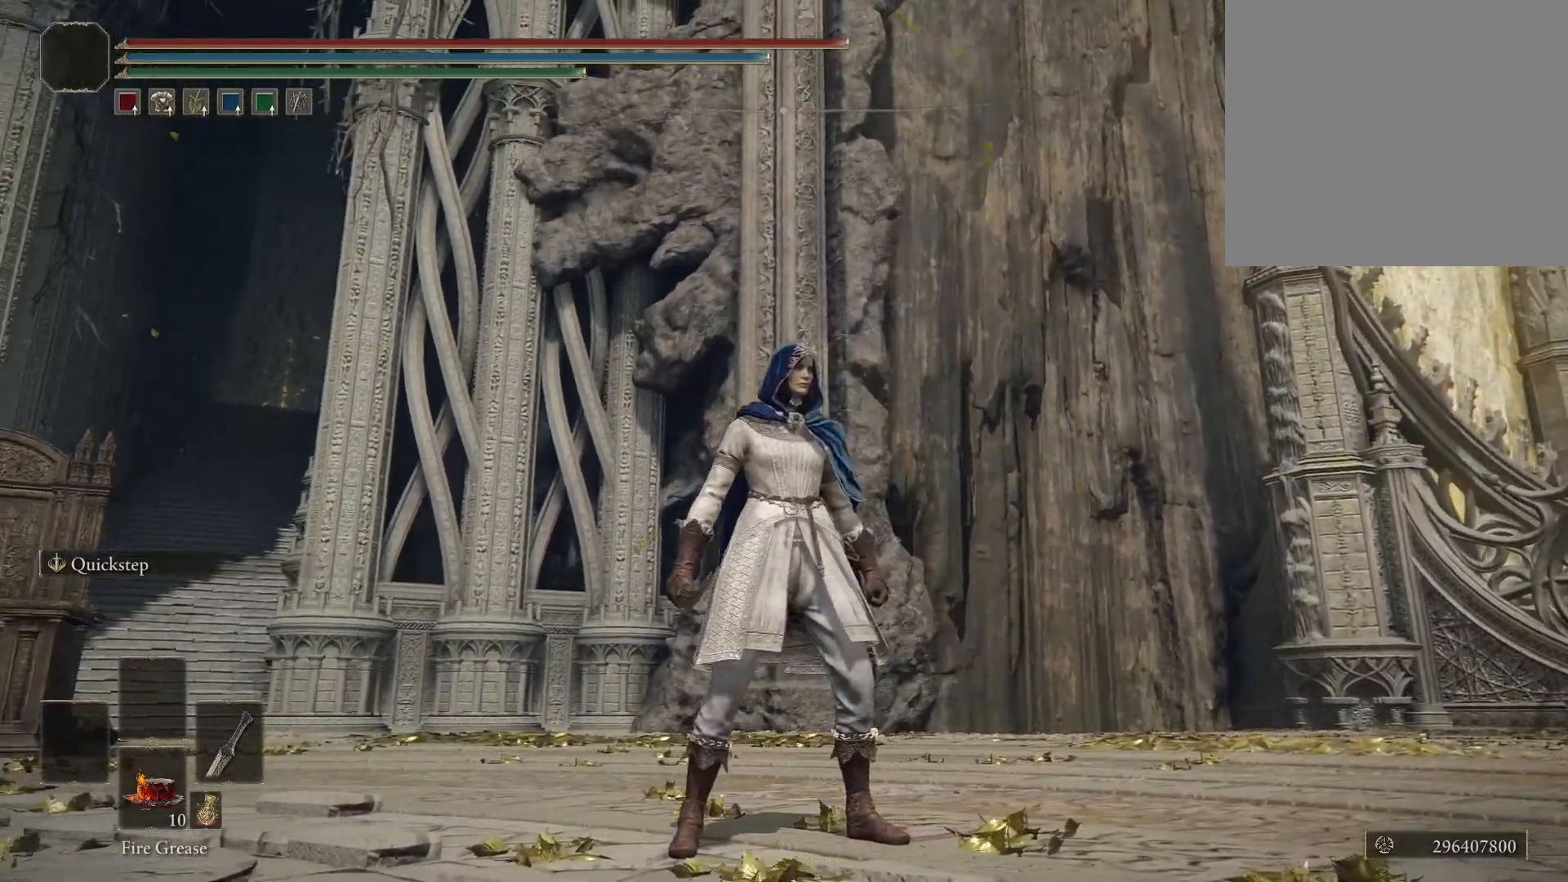
{"buttons": [], "left_stick": "center", "right_stick": "up-left", "events": []}
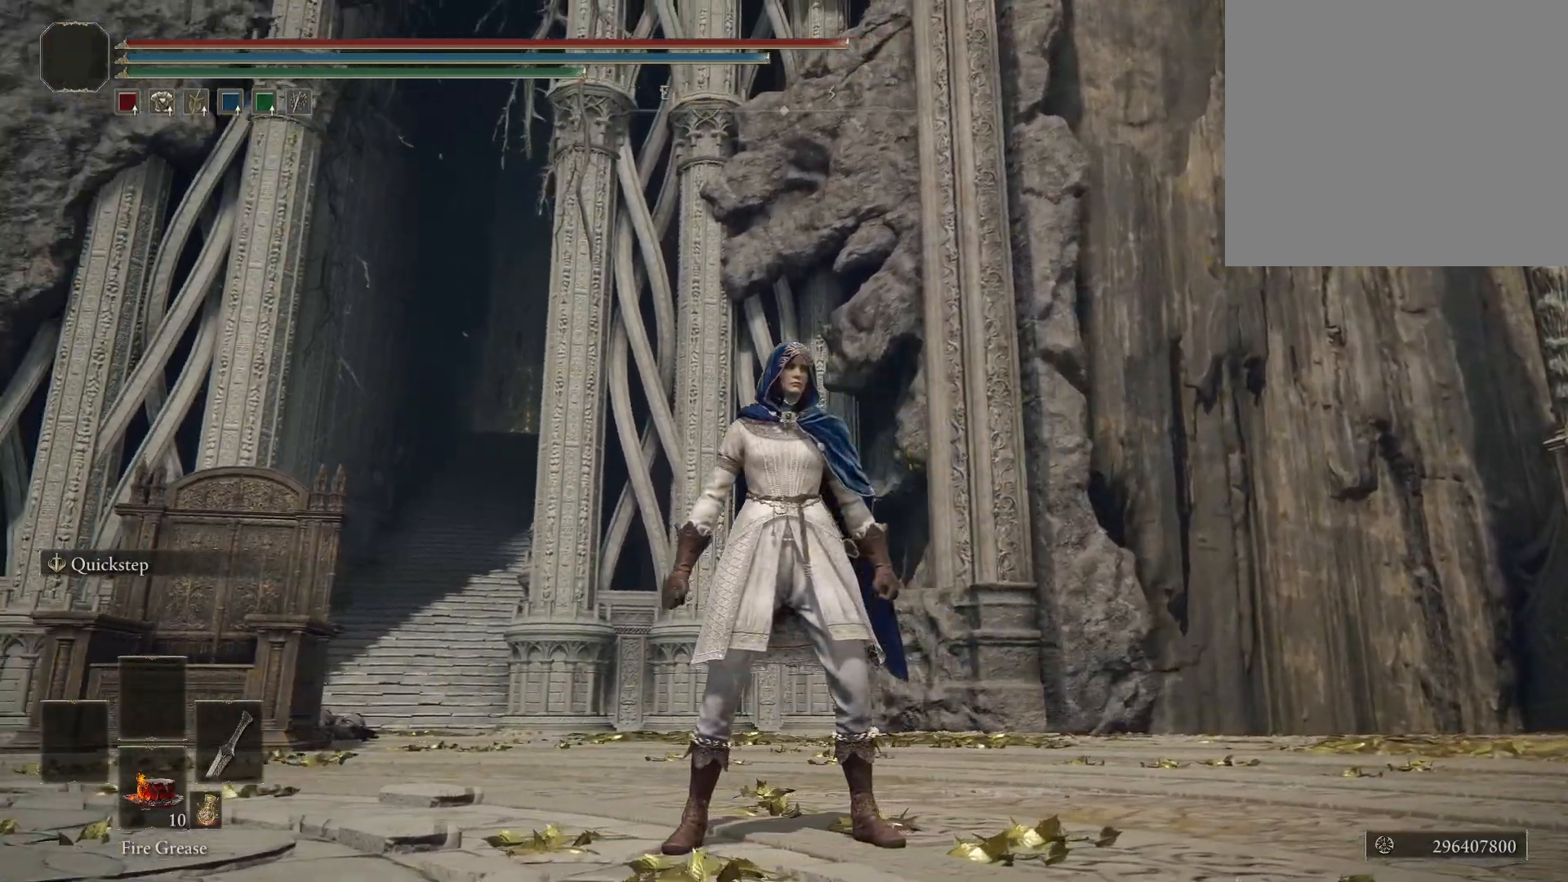
{"buttons": [], "left_stick": "center", "right_stick": "left", "events": [[150, "right_stick", "left"]]}
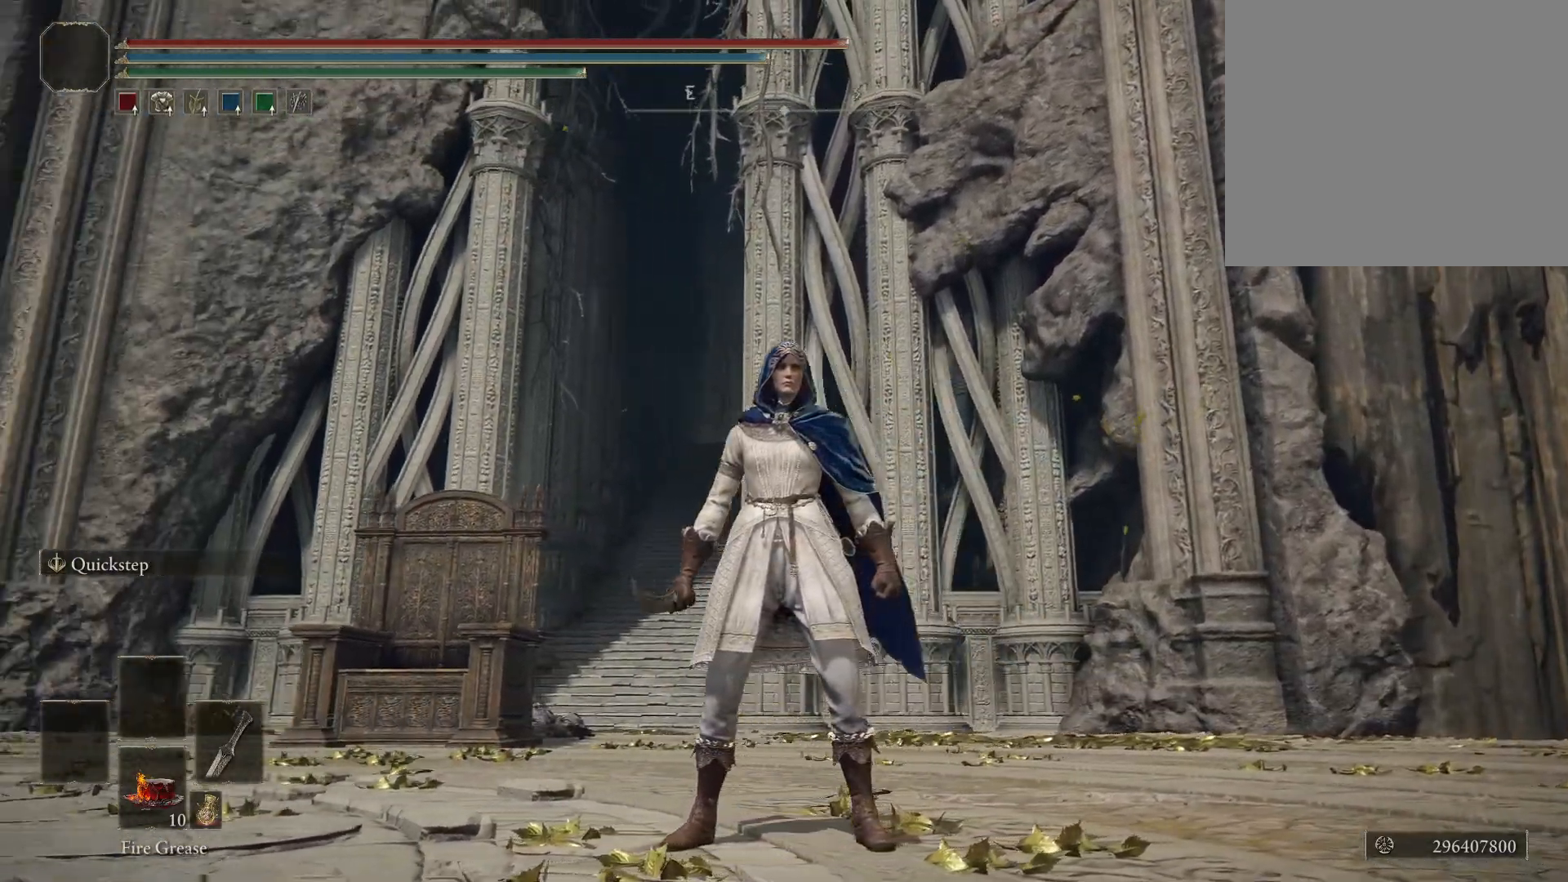
{"buttons": [], "left_stick": "center", "right_stick": "left", "events": []}